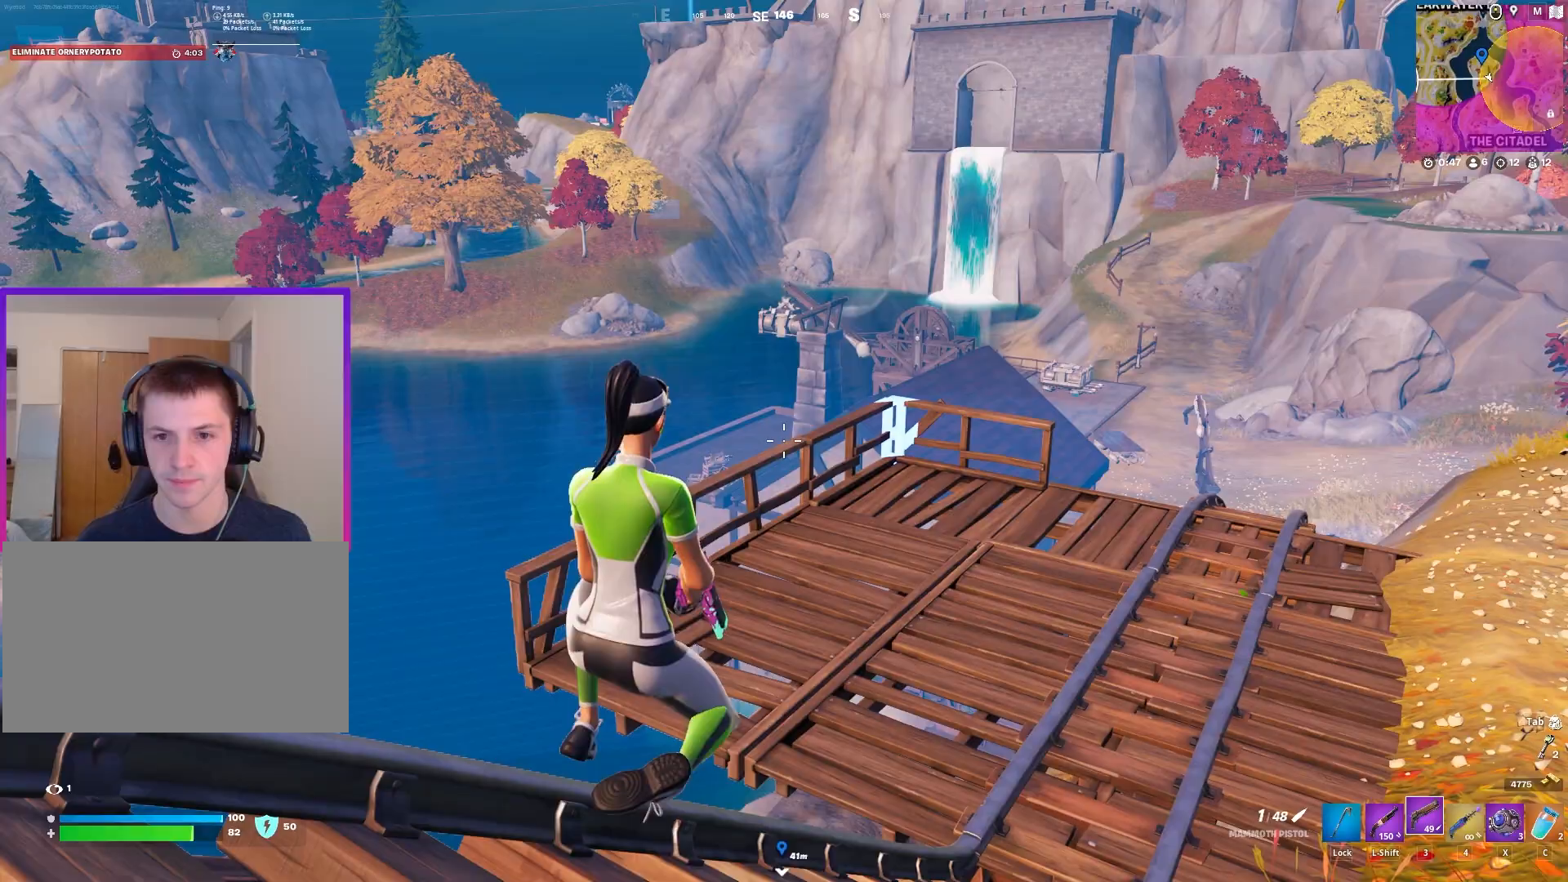
Gameplay with keyboard and mouse; each line is a JSON object with the keys and mouse buttons held at the frame after it. "events" lists presses ("down") and releases ("up") of "1", "2", "3", "4", "5", "a", "alt", "c", "caps_lock", "ctrl", "d", "e", "f", "g", "q", "r", "s", "shift", "space", "t", "tab", "v", "w", "x", "z", "mouse_left", "mouse_wheel" and "mouse_right" between this image and that frame as [ms after this image, input, new state], when the widget could be followed in between. "mouse_left", "mouse_wheel", "mouse_right" = the "left", "wheel", "right" buttons of the "mouse" list. No other keys are recorded. "wheel" means that the mouse wheel is clicked or scrolled. "mouse_move" is the direction in which the mouse moves at that frame (one of eight, or "still"), when it could be read.
{"keys": [], "mouse": [], "mouse_move": "up", "events": [[133, "d", "down"], [417, "d", "up"]]}
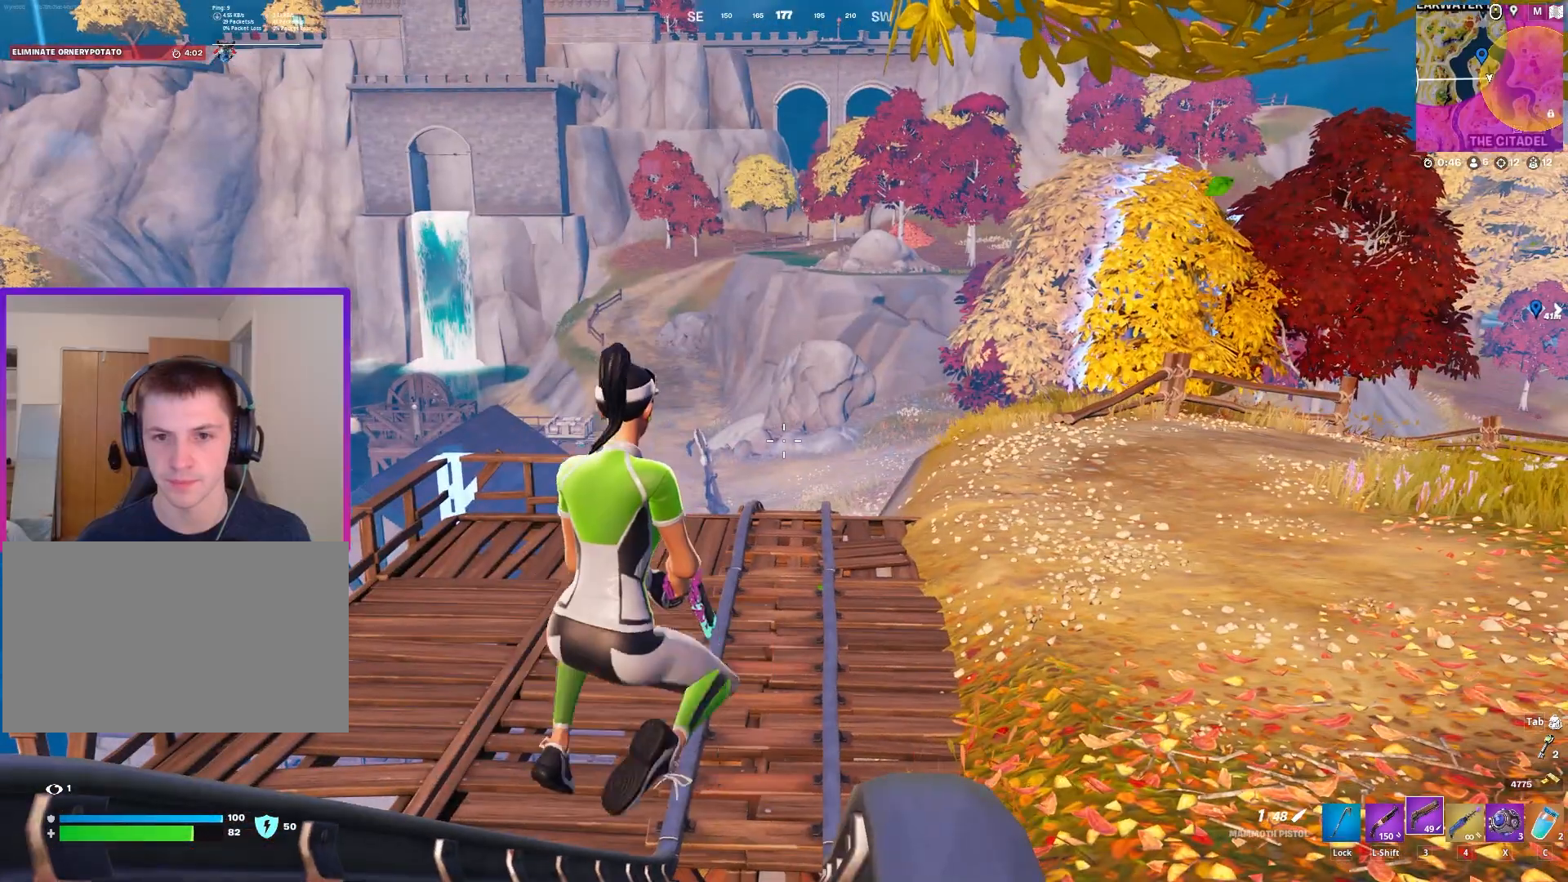
{"keys": [], "mouse": [], "mouse_move": "still", "events": []}
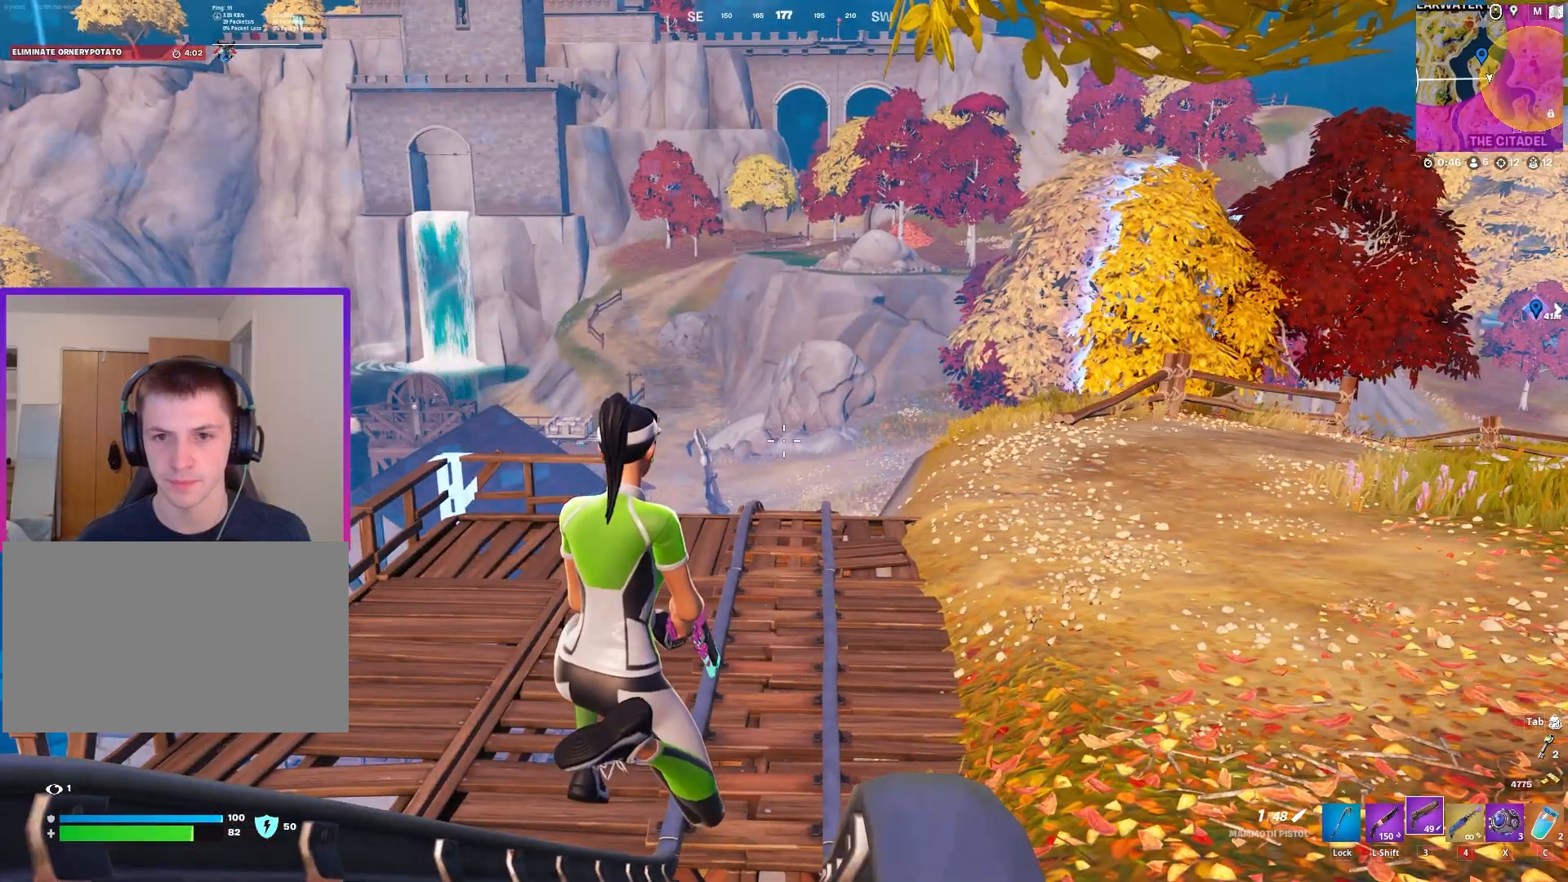
{"keys": [], "mouse": [], "mouse_move": "still", "events": [[83, "a", "down"], [317, "a", "up"]]}
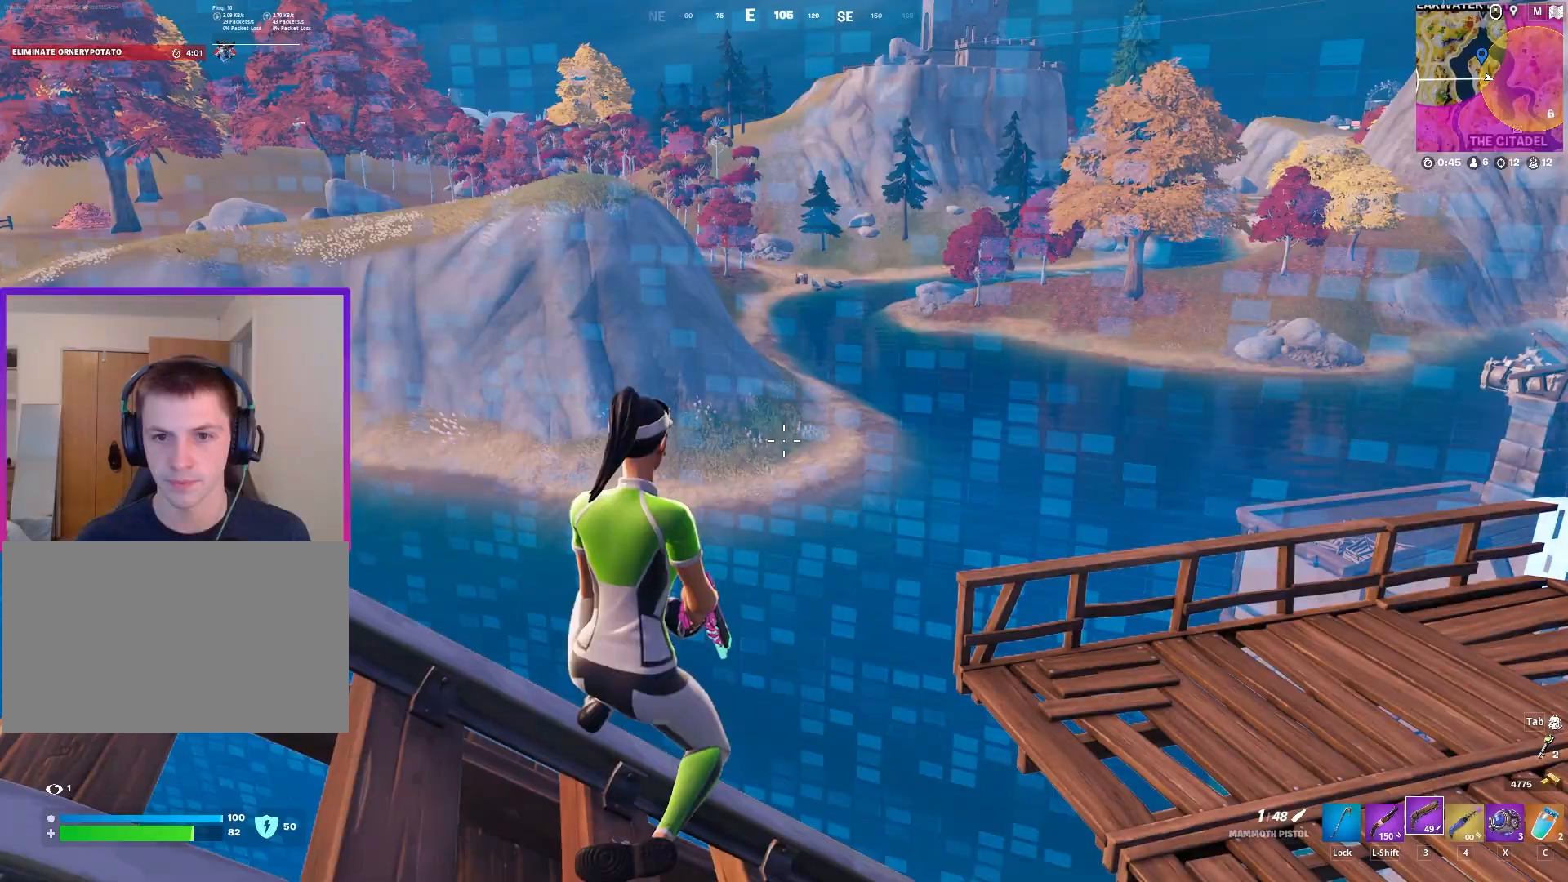
{"keys": ["a"], "mouse": [], "mouse_move": "left", "events": [[183, "a", "down"]]}
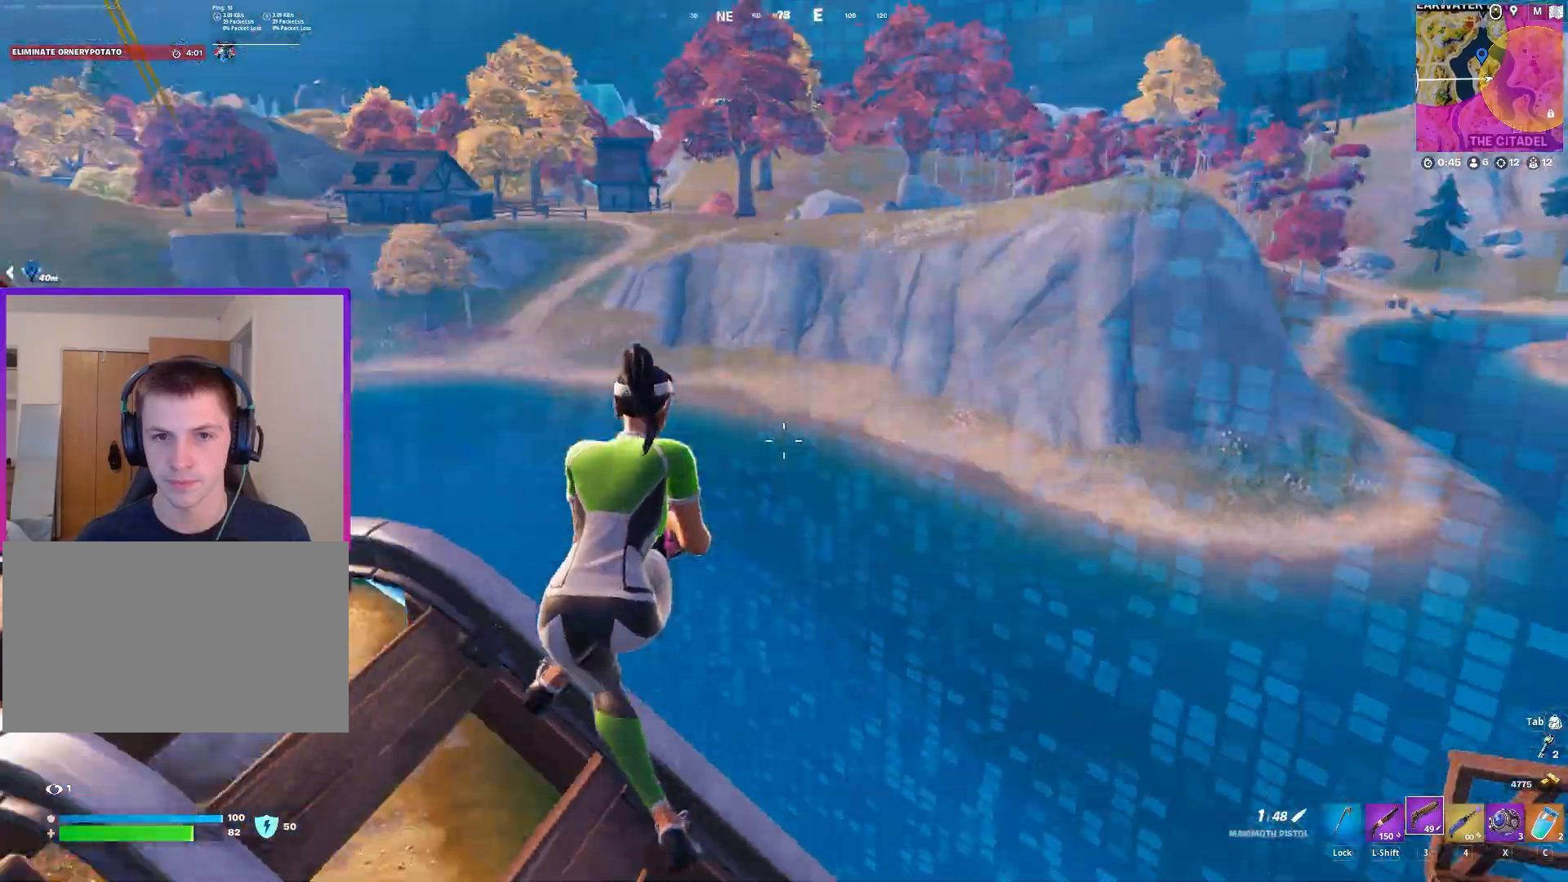
{"keys": ["w"], "mouse": [], "mouse_move": "down-left", "events": [[100, "a", "up"], [483, "w", "down"]]}
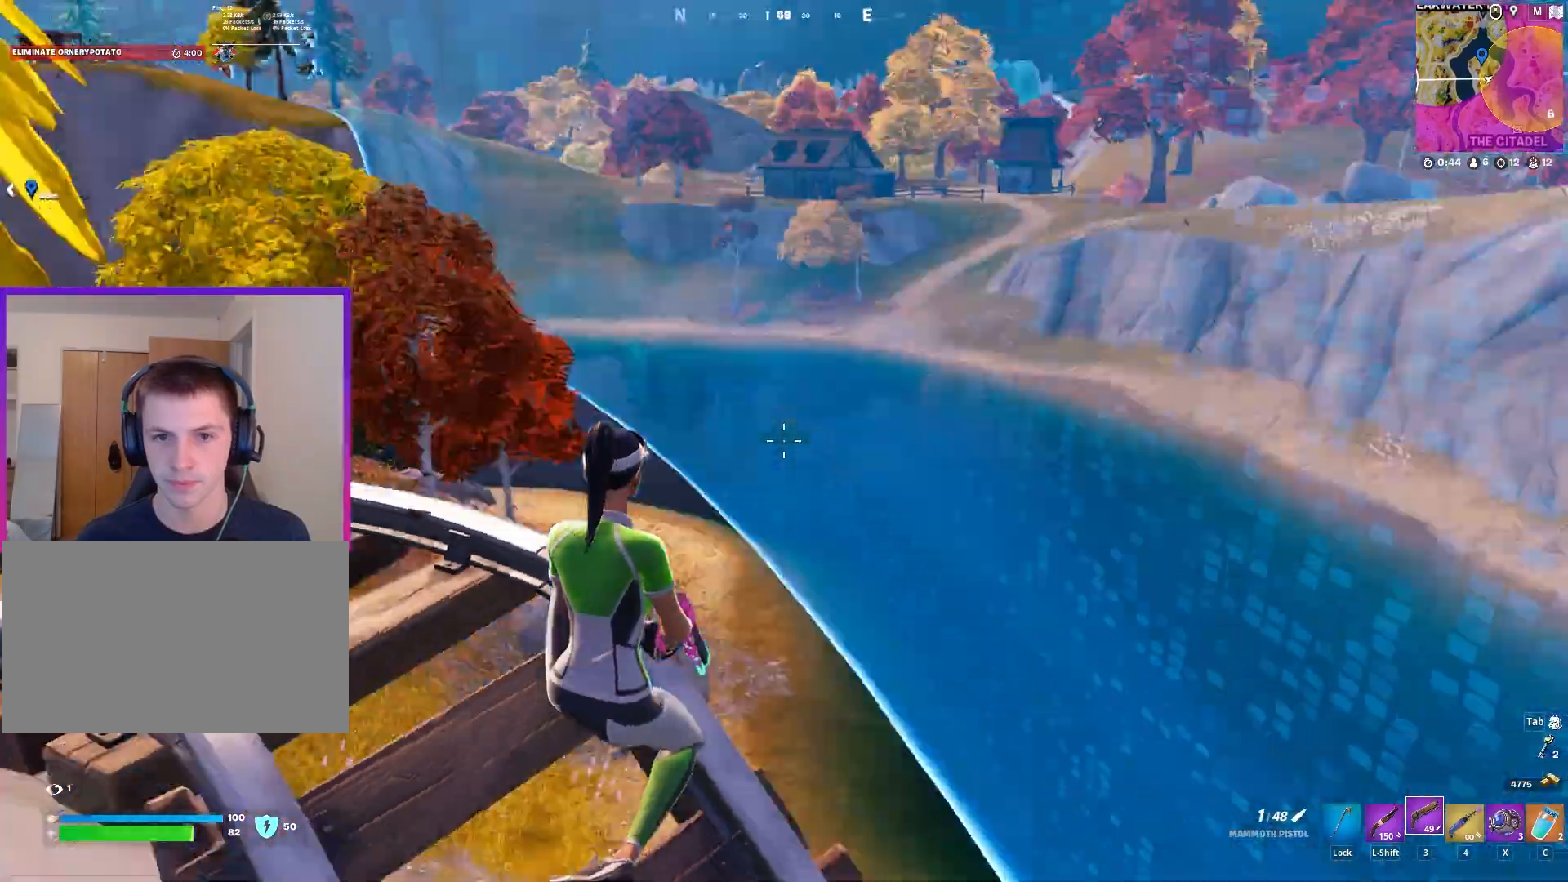
{"keys": ["w"], "mouse": [], "mouse_move": "up-left", "events": [[67, "d", "down"], [317, "1", "down"], [350, "1", "up"], [400, "d", "up"]]}
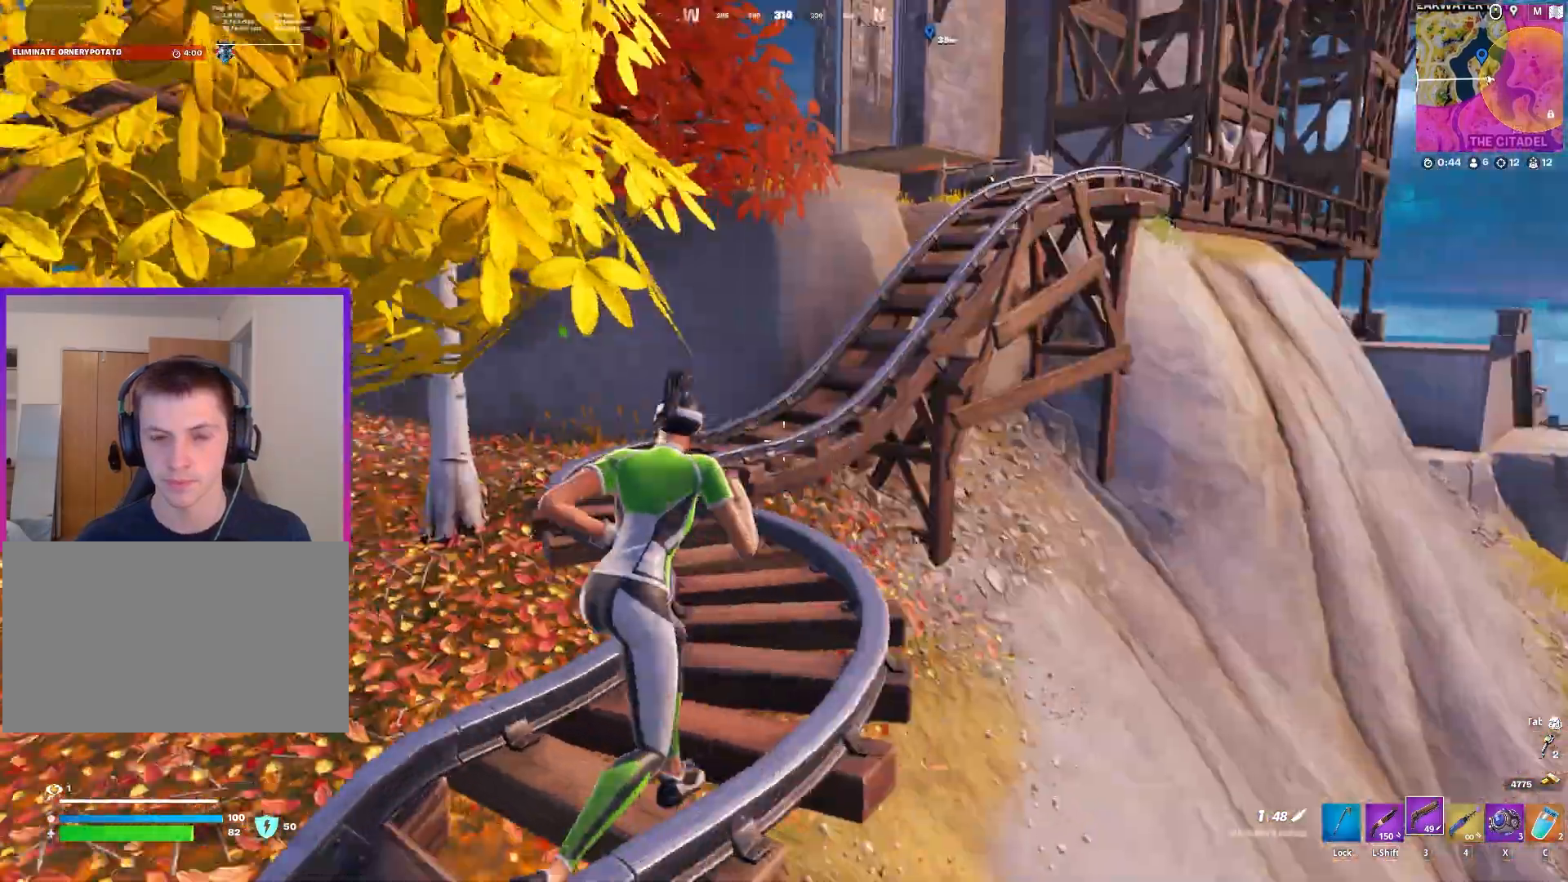
{"keys": ["w"], "mouse": [], "mouse_move": "still", "events": []}
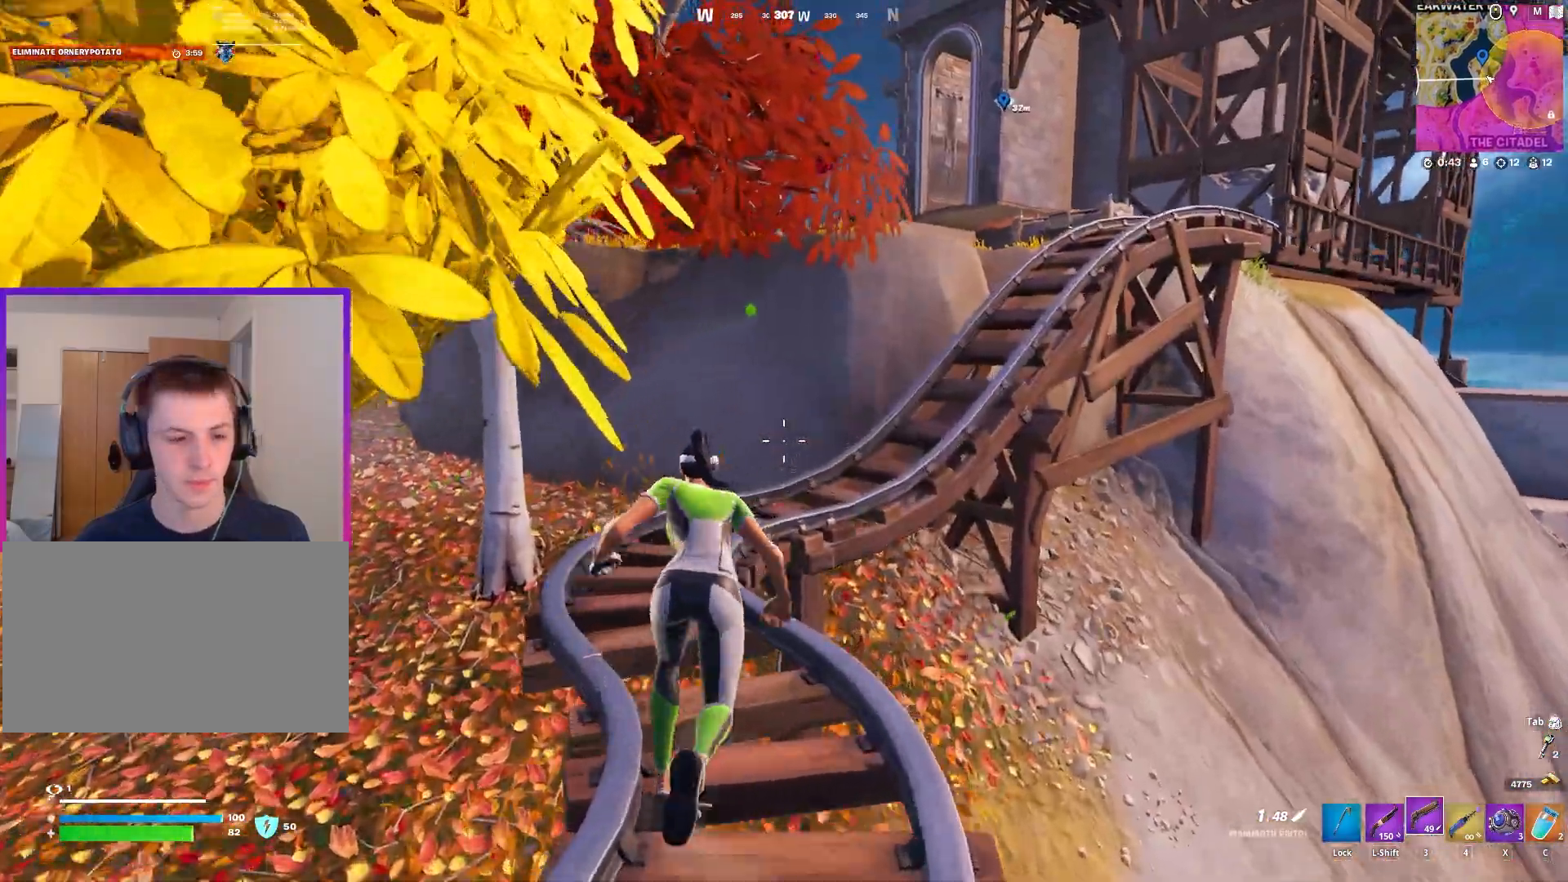
{"keys": ["w"], "mouse": [], "mouse_move": "right", "events": [[17, "a", "down"], [250, "a", "up"]]}
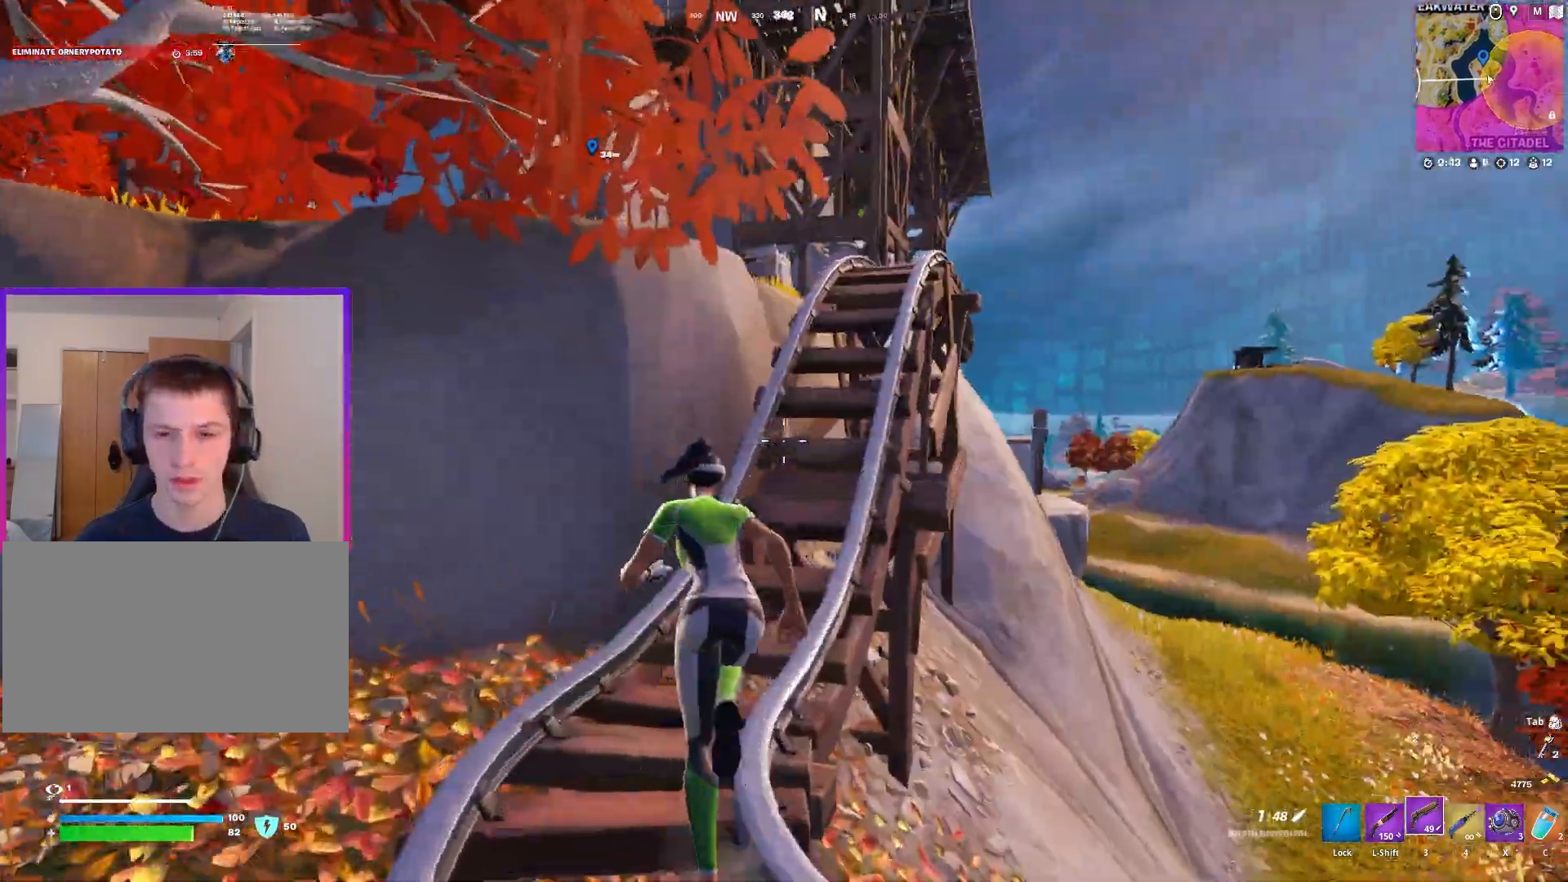
{"keys": ["d", "w"], "mouse": [], "mouse_move": "down-left", "events": [[117, "d", "down"], [300, "d", "up"], [450, "d", "down"]]}
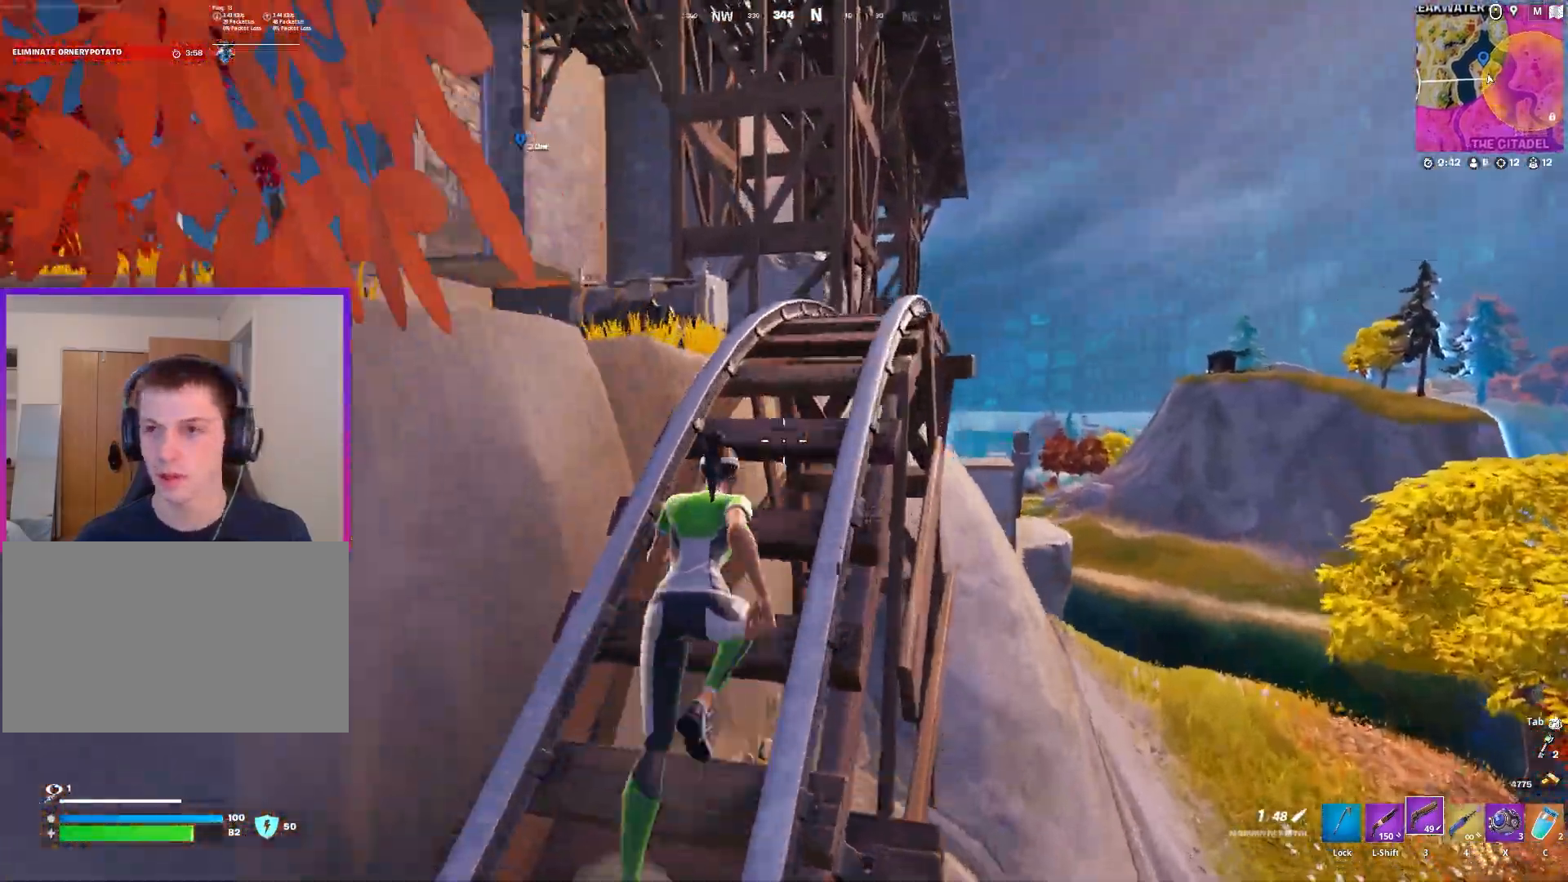
{"keys": ["d", "w"], "mouse": [], "mouse_move": "left", "events": []}
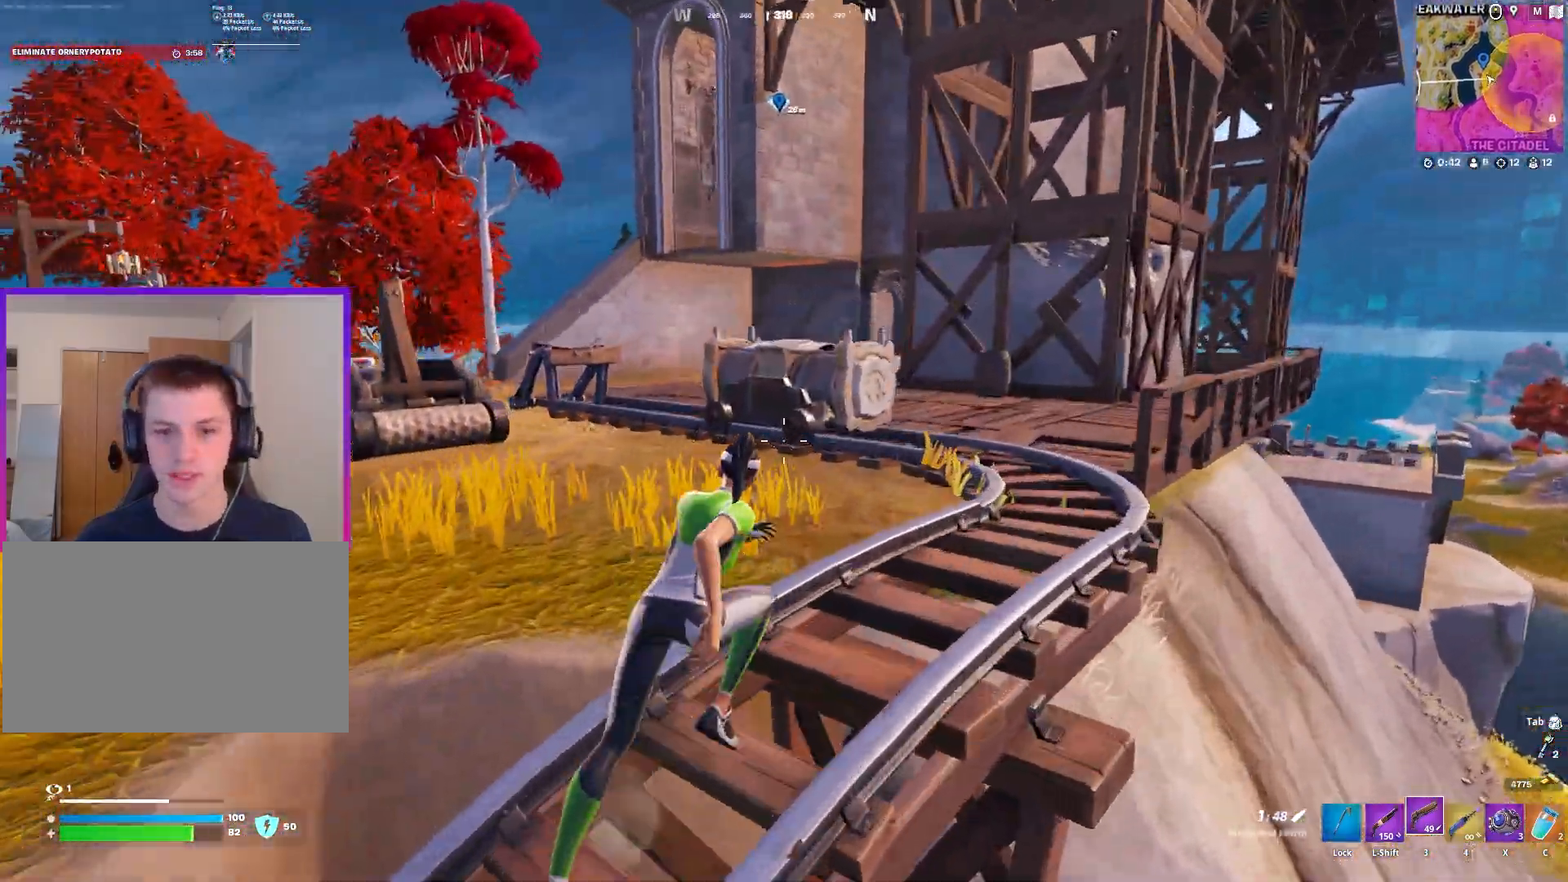
{"keys": ["a", "w"], "mouse": [], "mouse_move": "still", "events": [[200, "d", "up"], [250, "a", "down"]]}
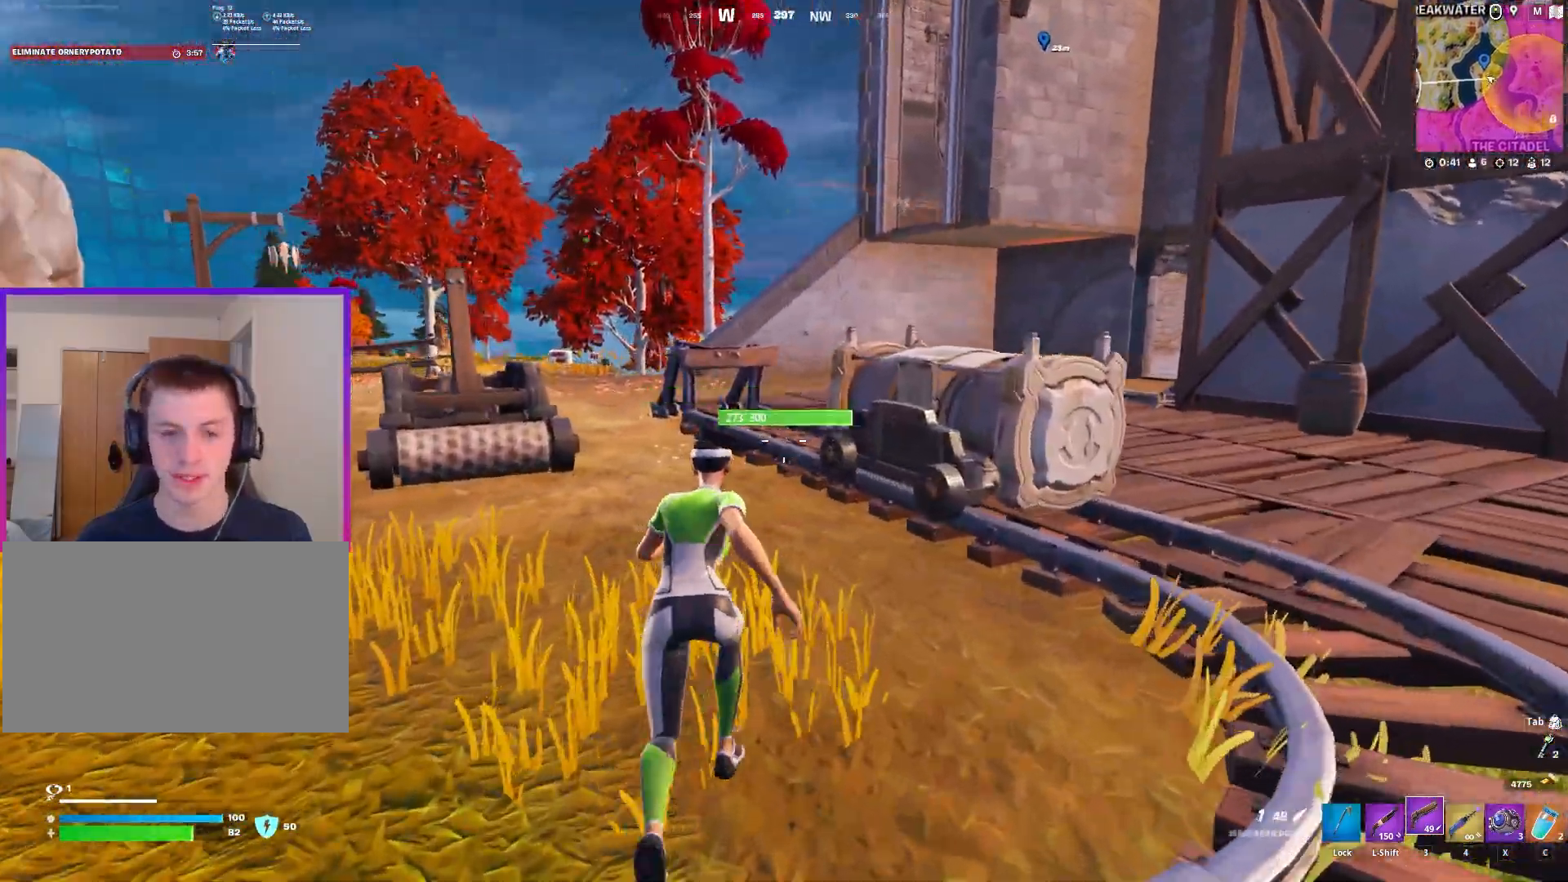
{"keys": ["a", "w"], "mouse": [], "mouse_move": "right", "events": [[33, "a", "up"], [317, "a", "down"]]}
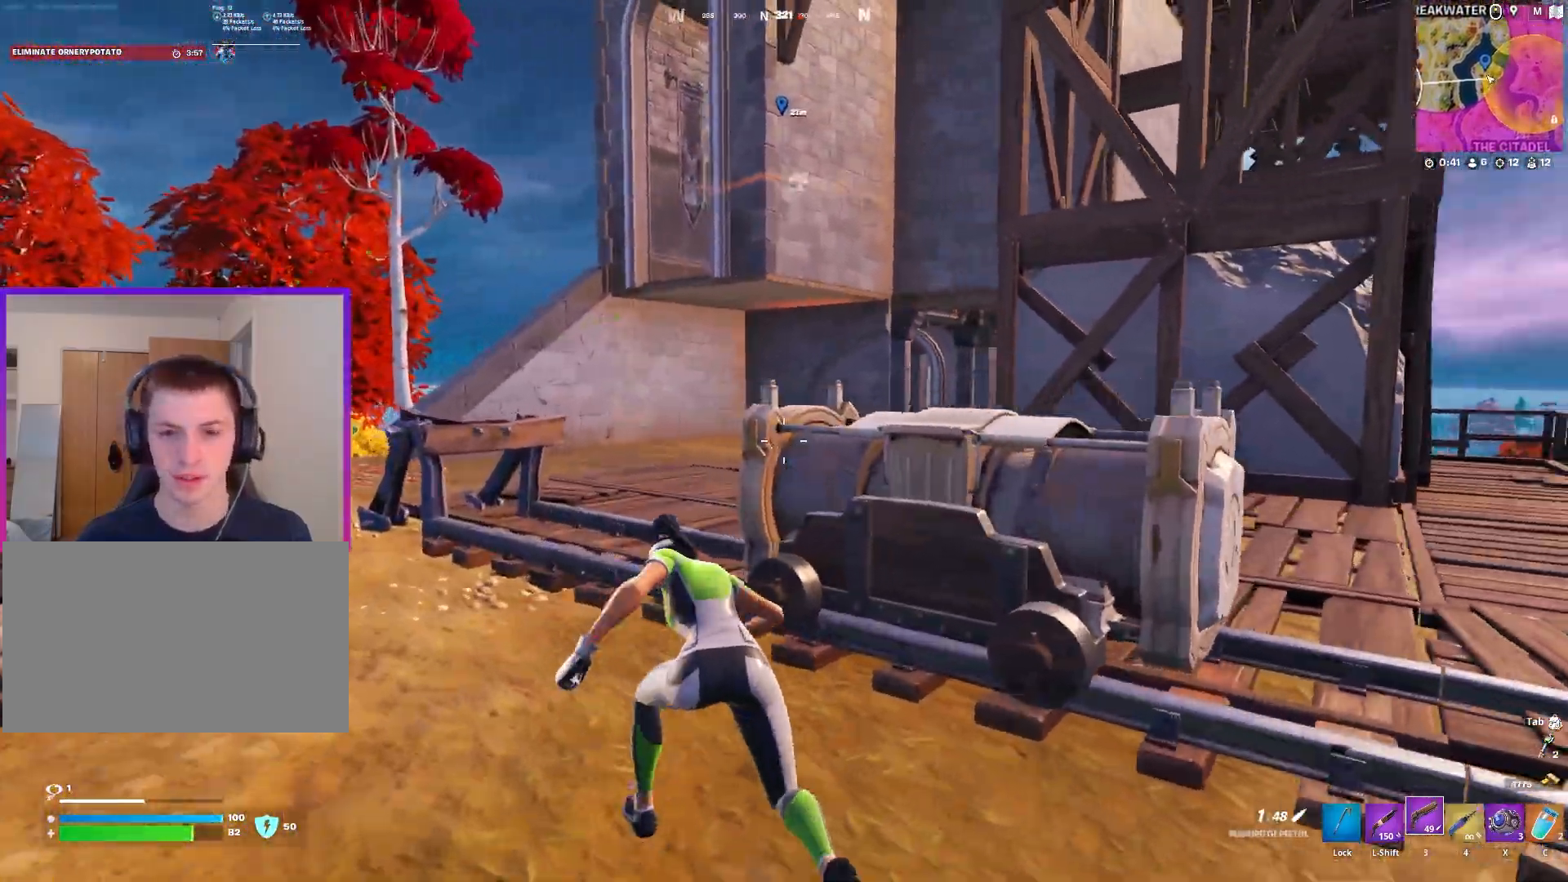
{"keys": ["w"], "mouse": [], "mouse_move": "still", "events": [[333, "a", "up"]]}
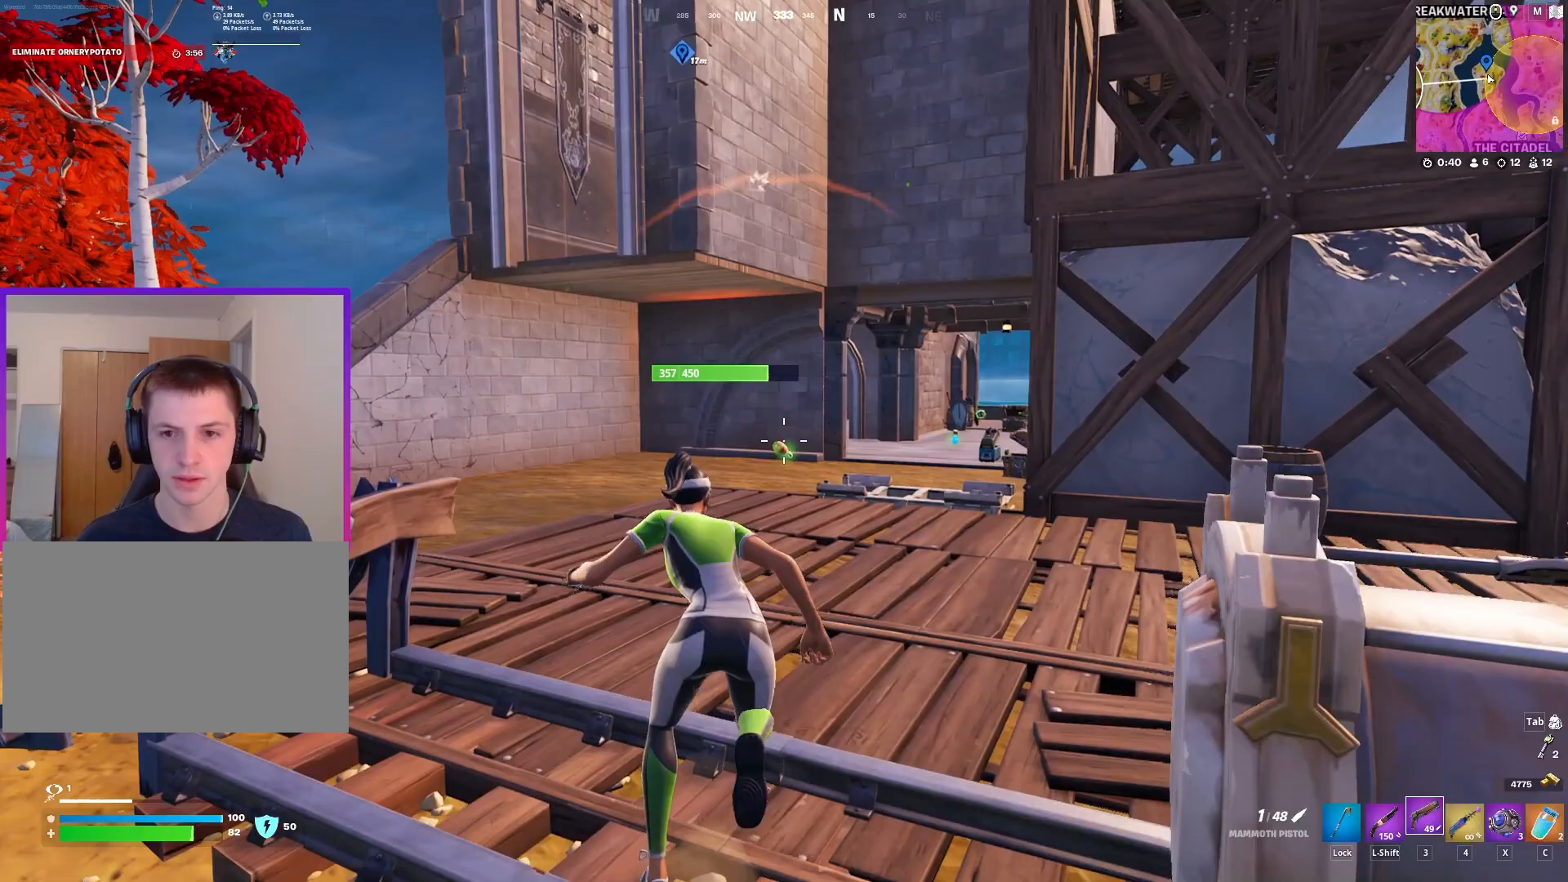
{"keys": ["w"], "mouse": [], "mouse_move": "right", "events": [[100, "a", "down"], [483, "a", "up"]]}
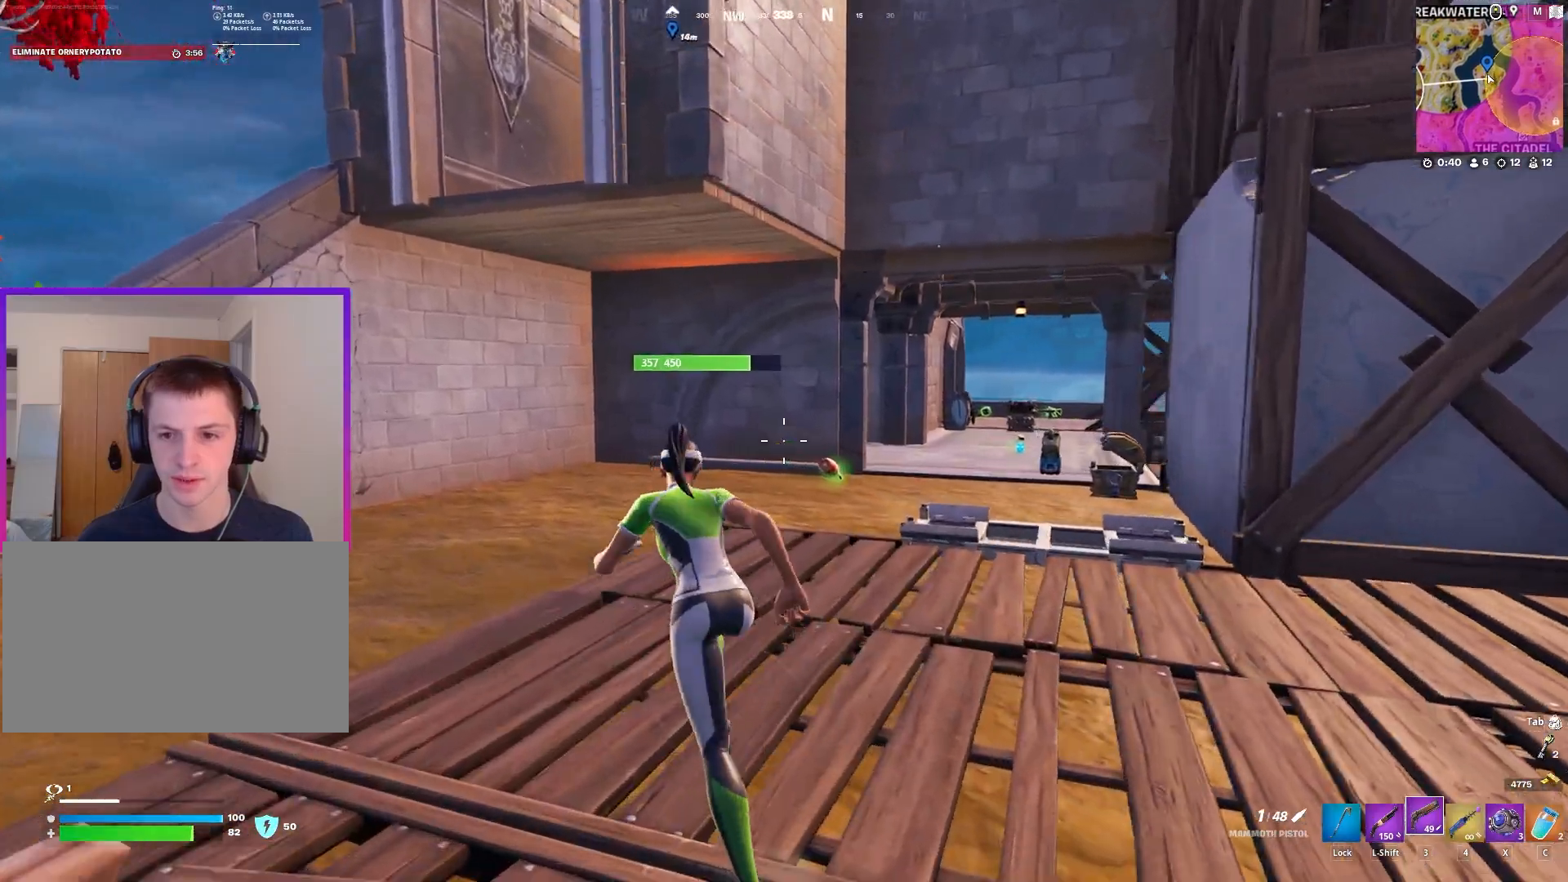
{"keys": ["a", "w"], "mouse": [], "mouse_move": "still", "events": [[33, "d", "down"], [167, "a", "down"], [167, "d", "up"], [217, "w", "up"], [500, "w", "down"]]}
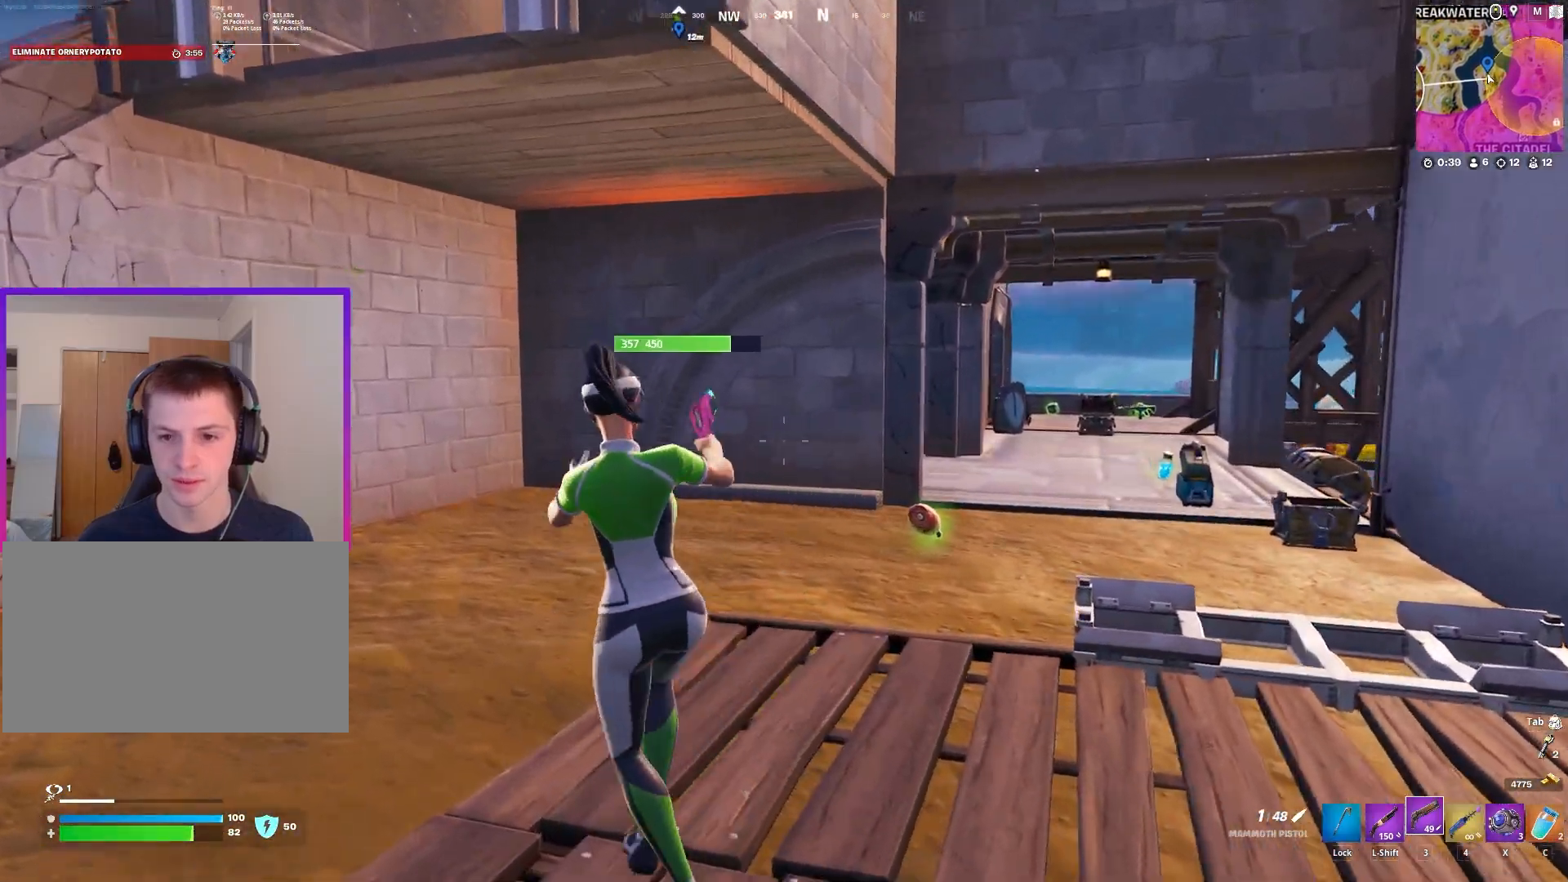
{"keys": ["d"], "mouse": [], "mouse_move": "right", "events": [[233, "w", "up"], [333, "a", "up"], [467, "d", "down"]]}
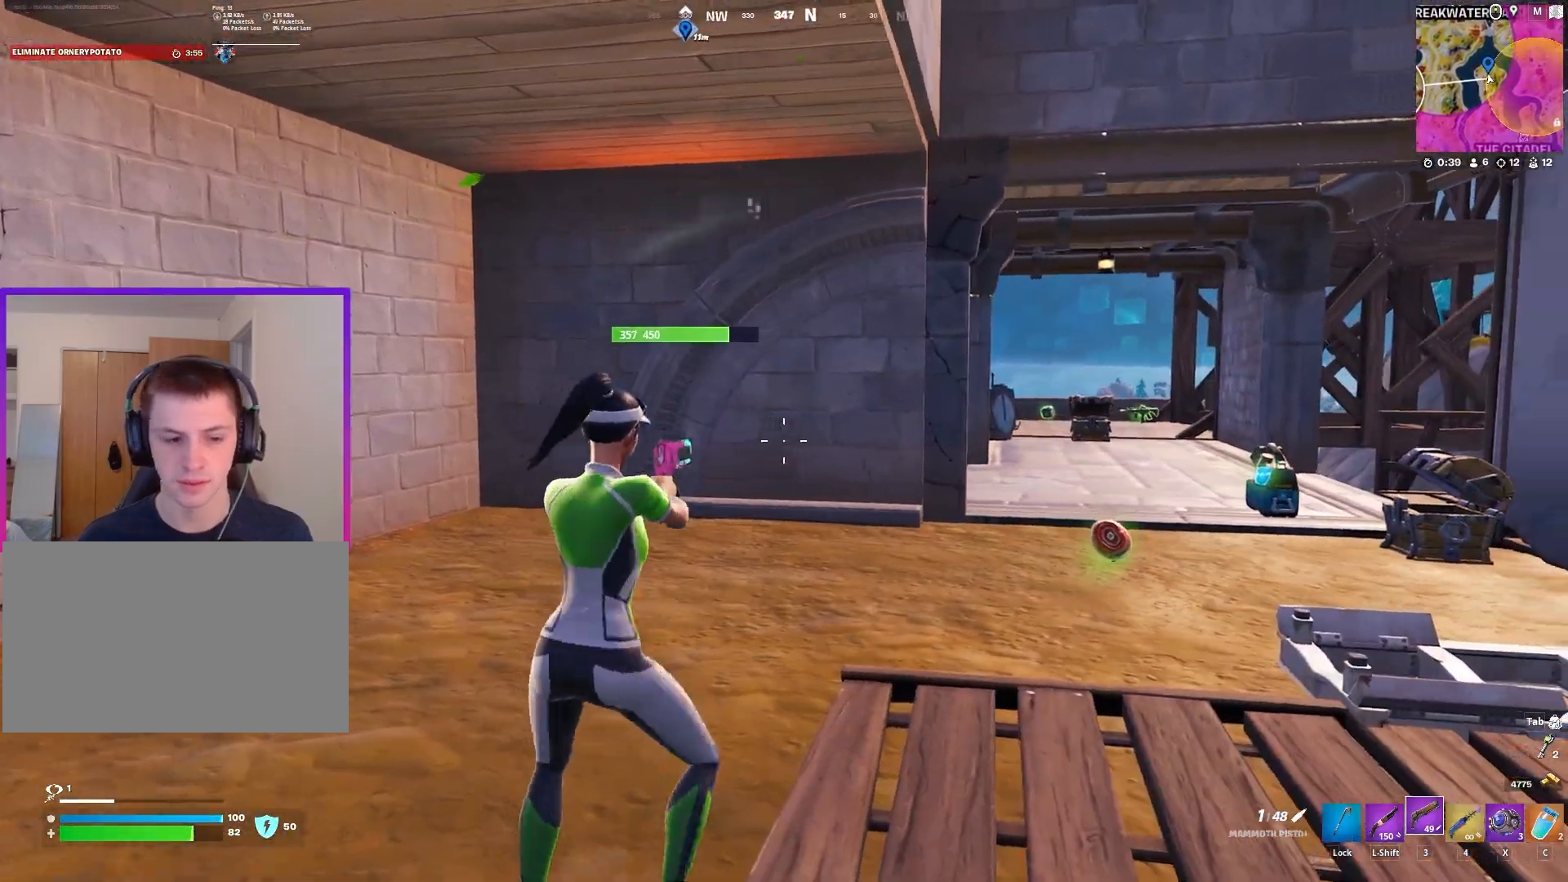
{"keys": ["f", "w"], "mouse": [], "mouse_move": "left", "events": [[17, "d", "up"], [17, "w", "down"], [150, "c", "down"], [250, "c", "up"], [483, "f", "down"]]}
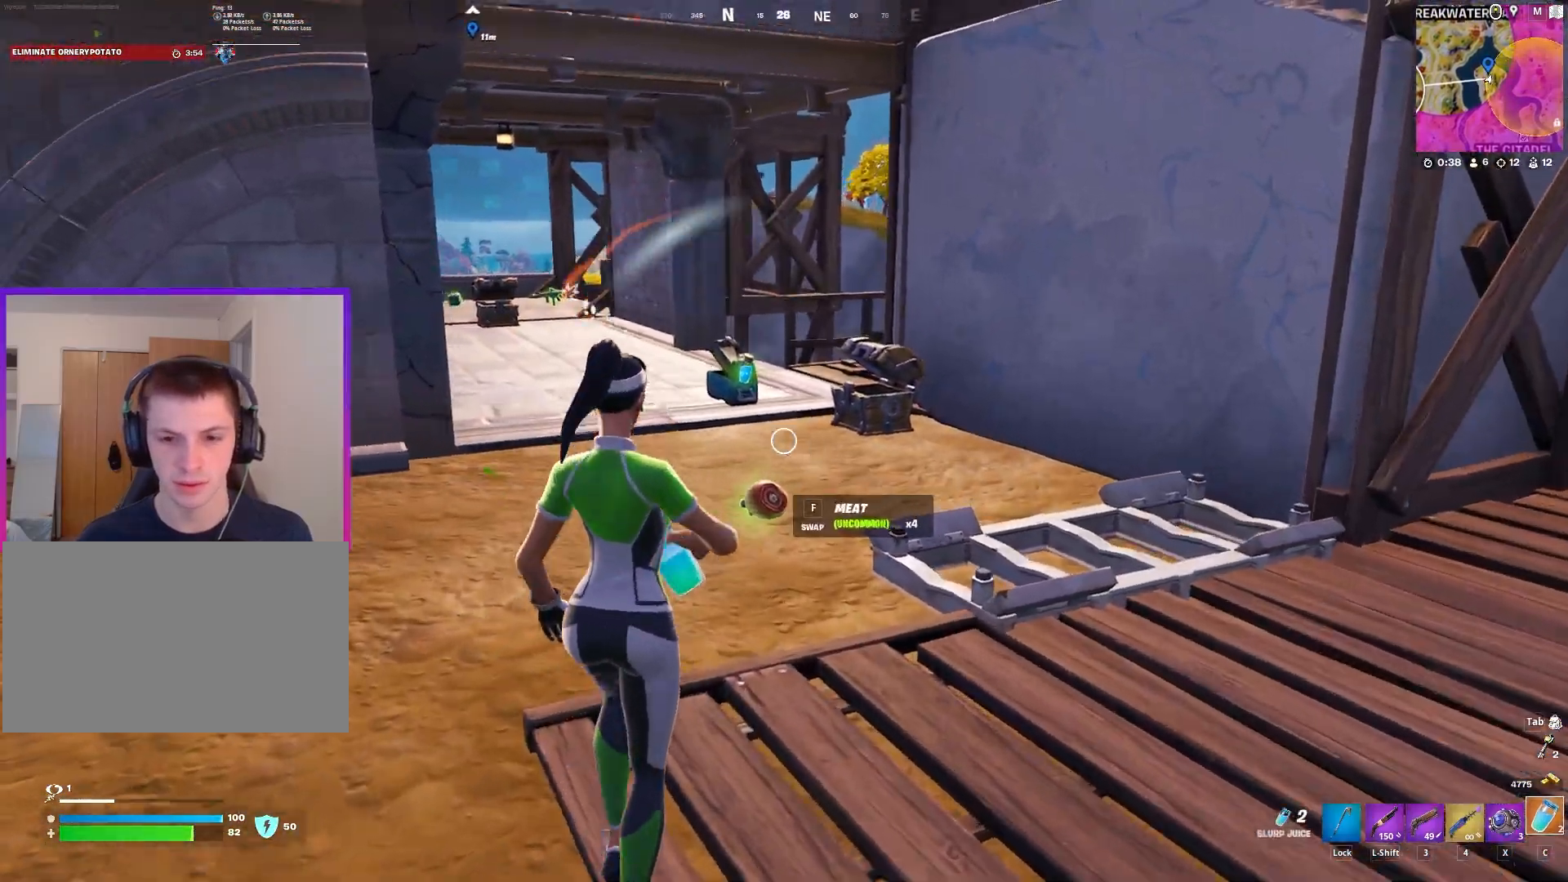
{"keys": ["a"], "mouse": [], "mouse_move": "still", "events": [[33, "w", "up"], [67, "f", "up"], [117, "a", "down"]]}
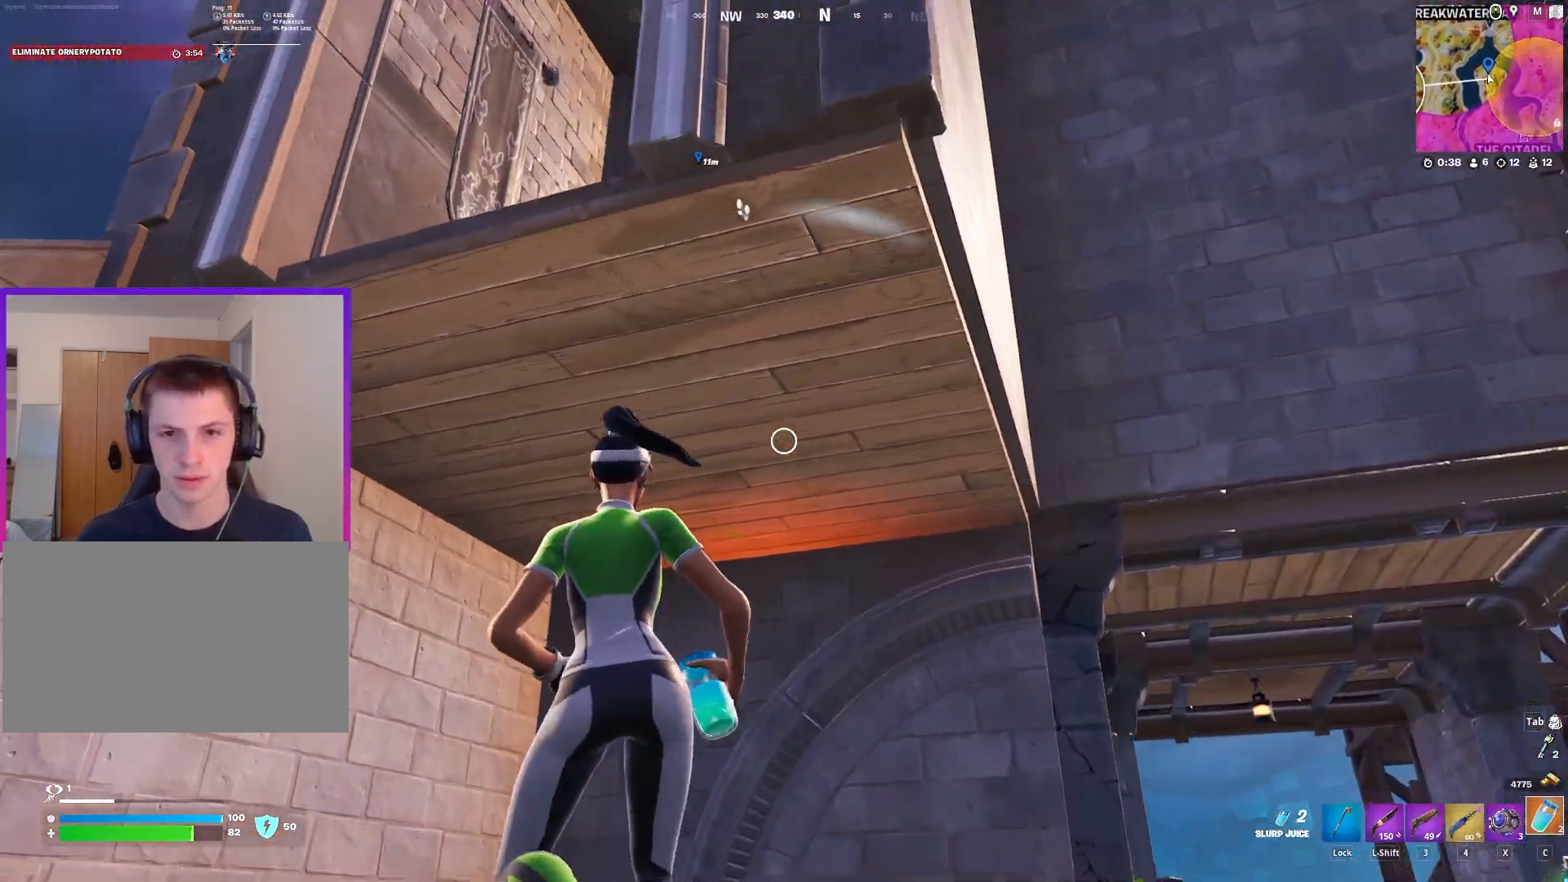
{"keys": ["a"], "mouse": ["left"], "mouse_move": "right", "events": [[467, "mouse_left", "down"]]}
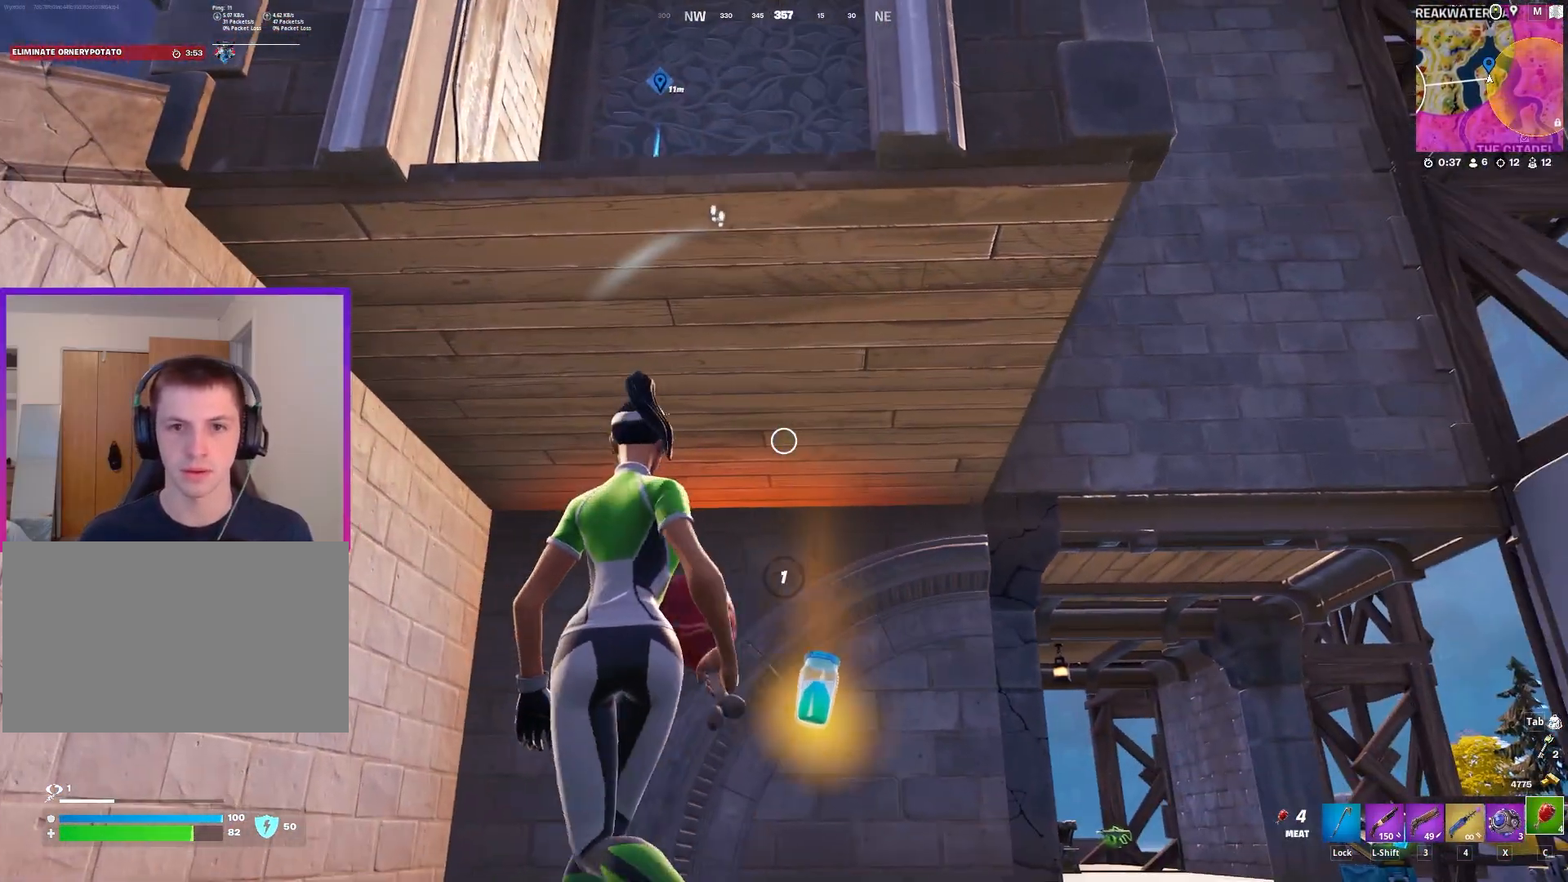
{"keys": [], "mouse": [], "mouse_move": "left", "events": [[67, "mouse_left", "up"], [150, "mouse_left", "down"], [200, "a", "up"], [200, "mouse_left", "up"], [300, "mouse_left", "down"], [383, "mouse_left", "up"]]}
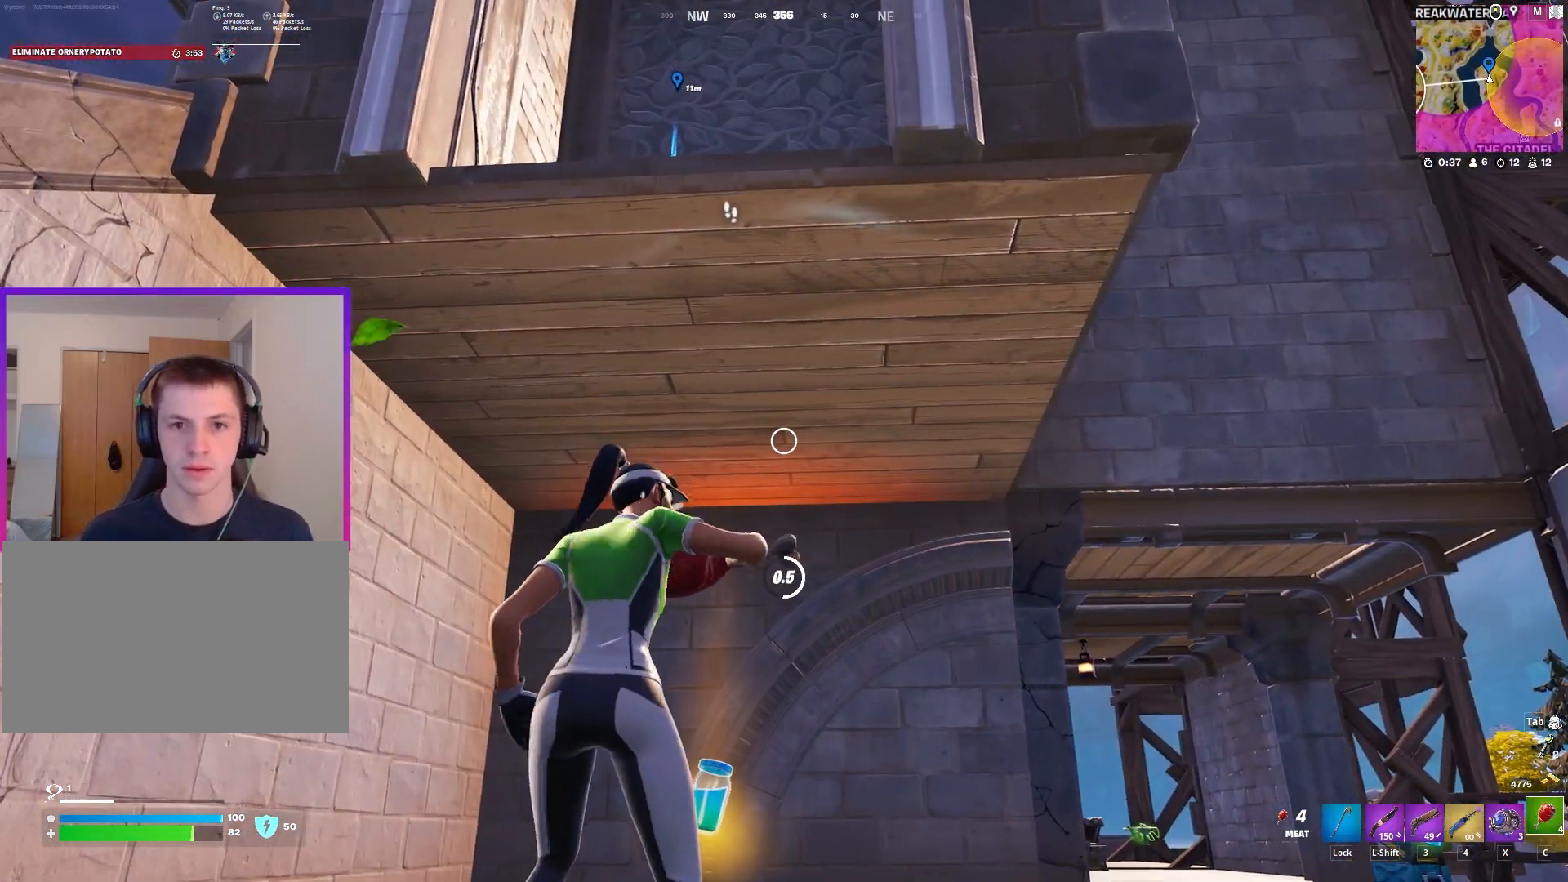
{"keys": ["a", "w"], "mouse": [], "mouse_move": "down", "events": [[350, "a", "down"], [400, "w", "down"]]}
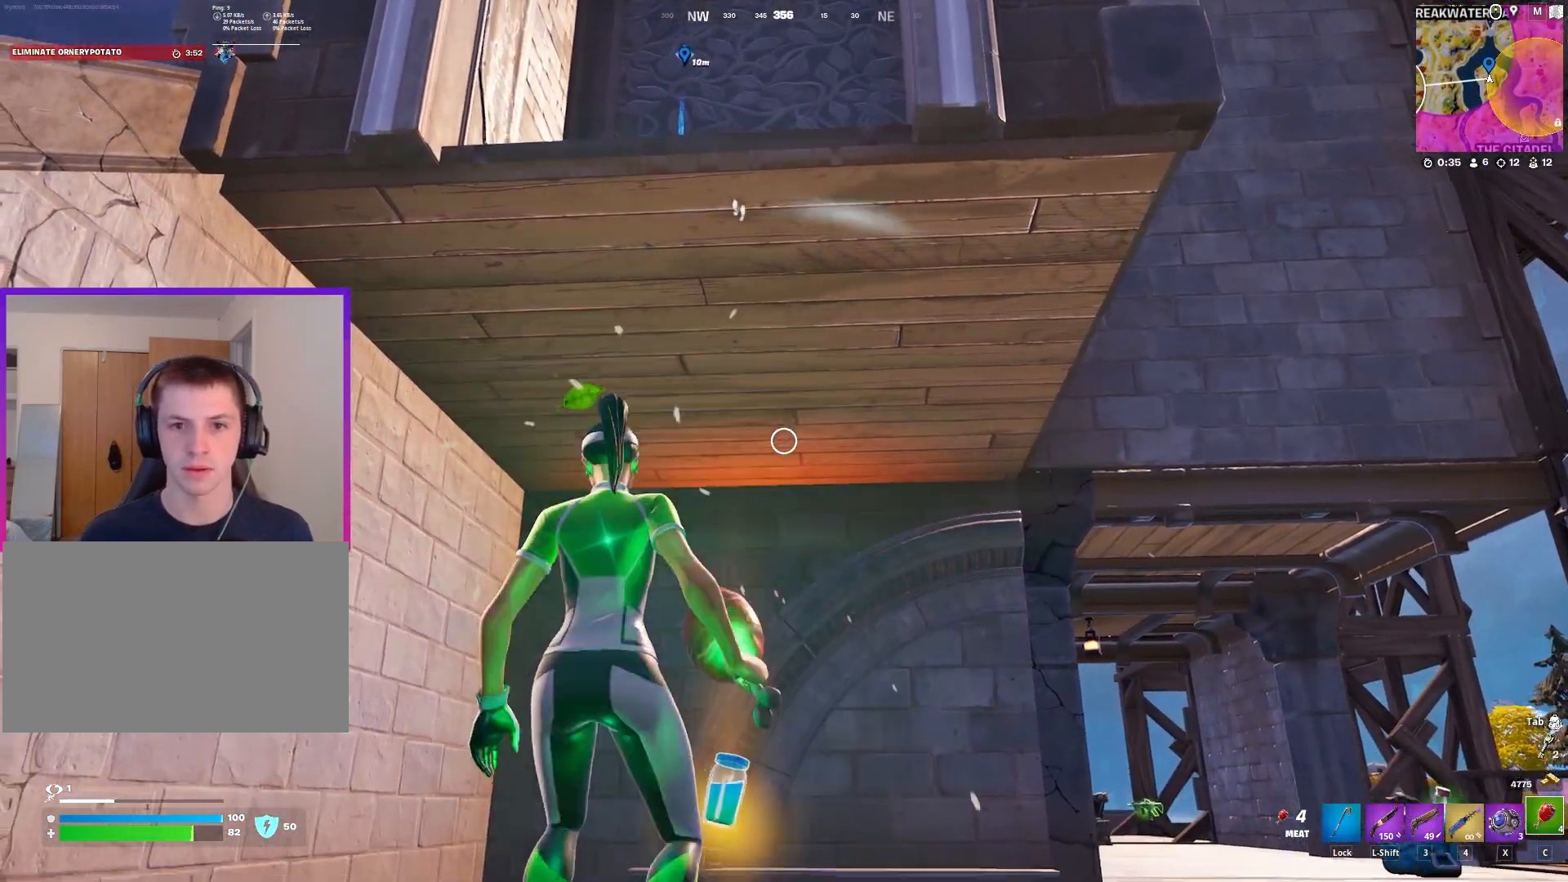
{"keys": ["s"], "mouse": [], "mouse_move": "up", "events": [[133, "a", "up"], [233, "f", "down"], [283, "f", "up"], [283, "w", "up"], [367, "s", "down"]]}
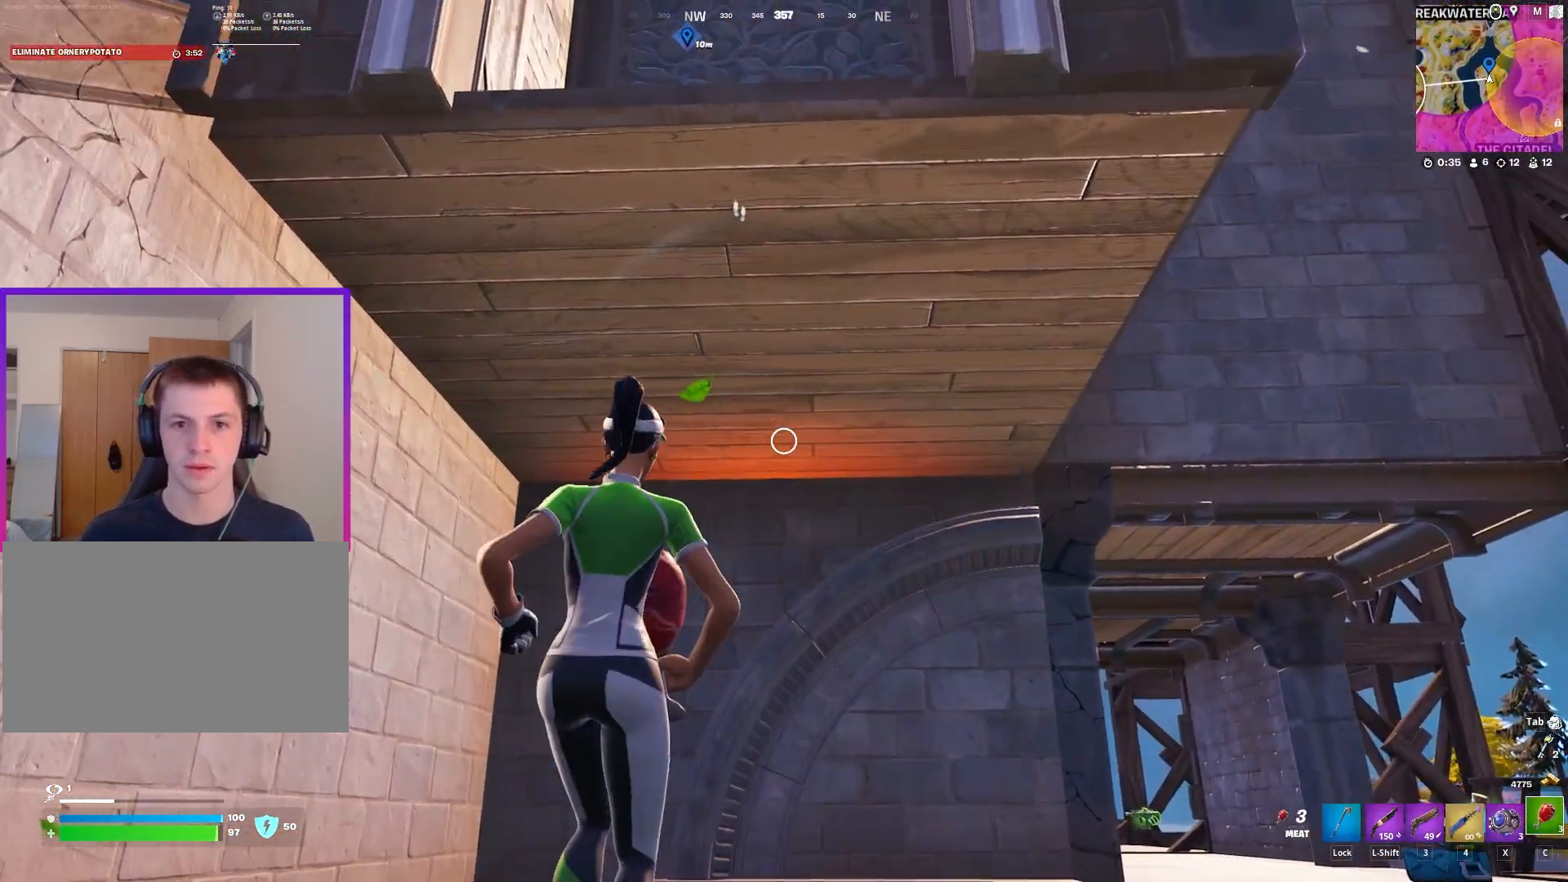
{"keys": ["a"], "mouse": [], "mouse_move": "down", "events": [[50, "a", "down"], [200, "a", "up"], [250, "space", "down"], [333, "d", "down"], [333, "s", "up"], [333, "space", "up"], [383, "d", "up"], [483, "a", "down"]]}
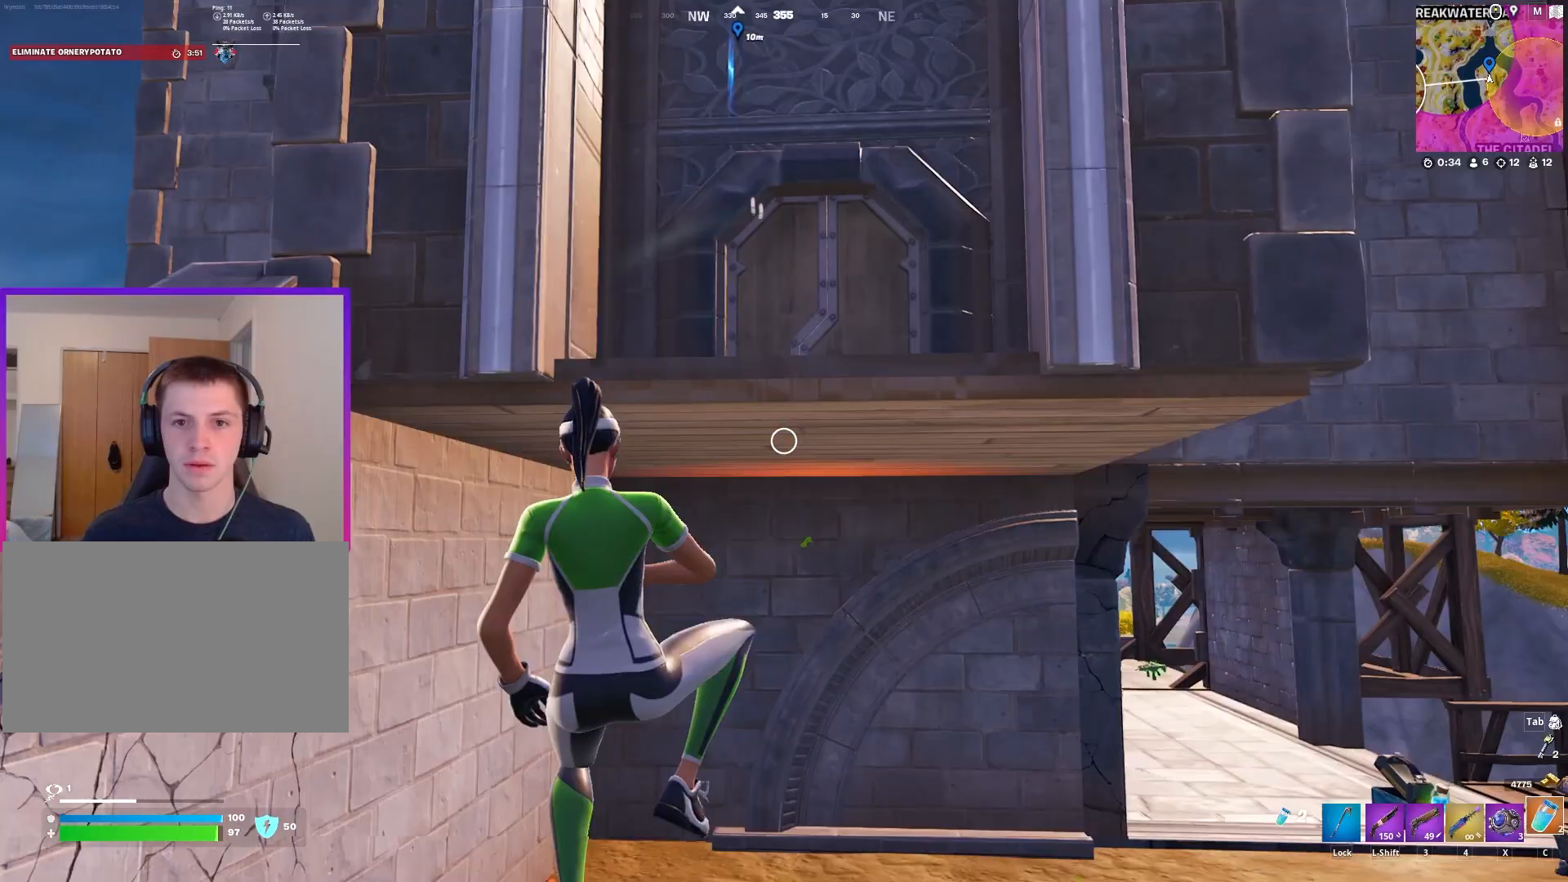
{"keys": [], "mouse": [], "mouse_move": "right", "events": [[67, "a", "up"], [117, "shift", "down"], [300, "shift", "up"]]}
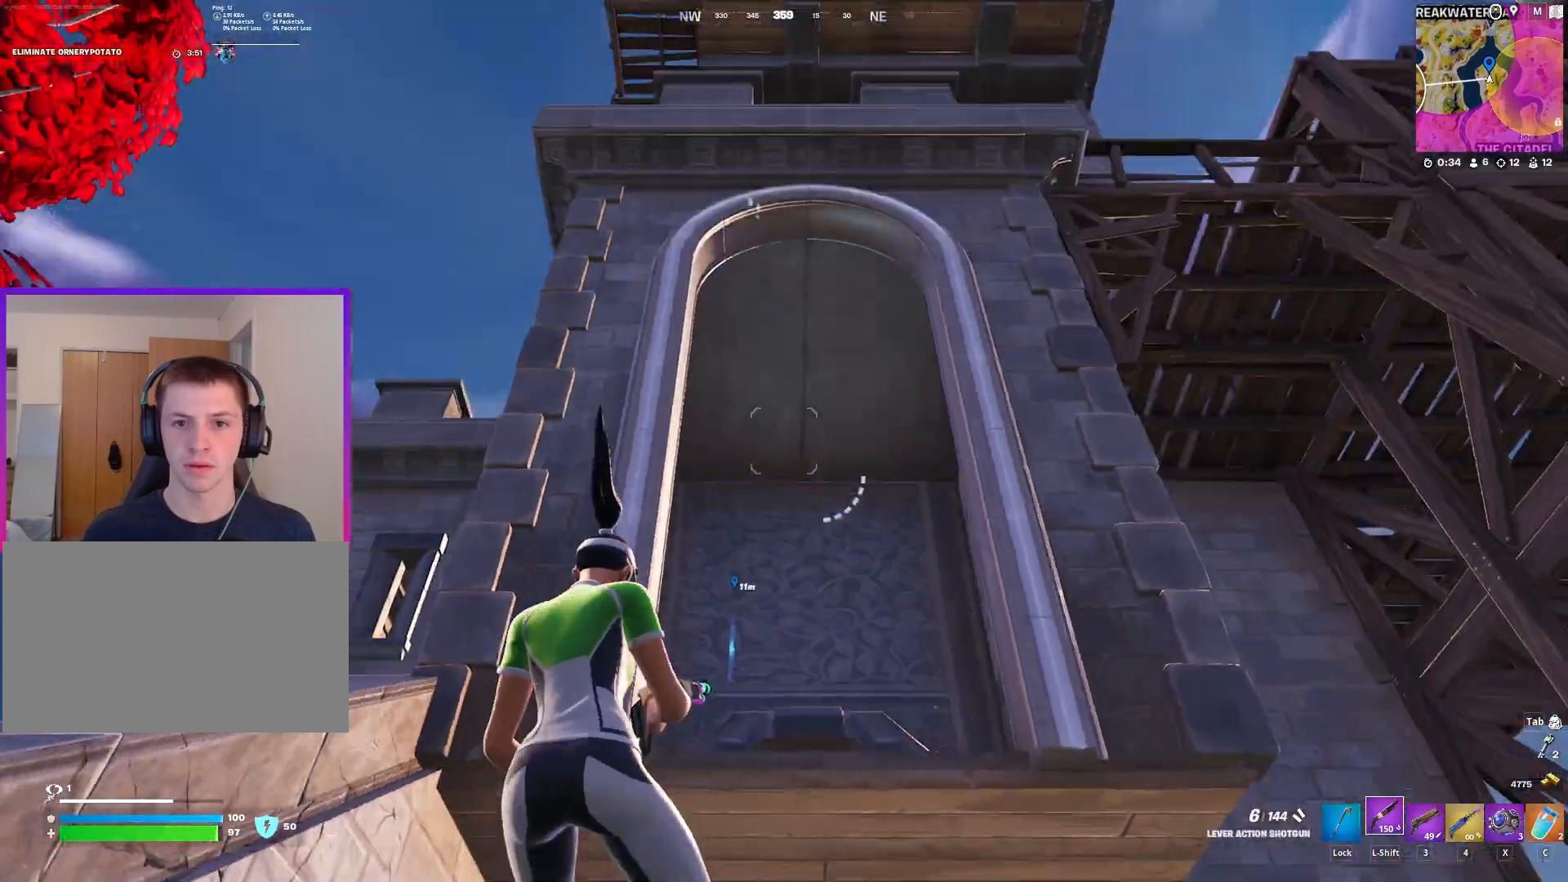
{"keys": [], "mouse": [], "mouse_move": "still", "events": [[367, "space", "down"], [467, "space", "up"]]}
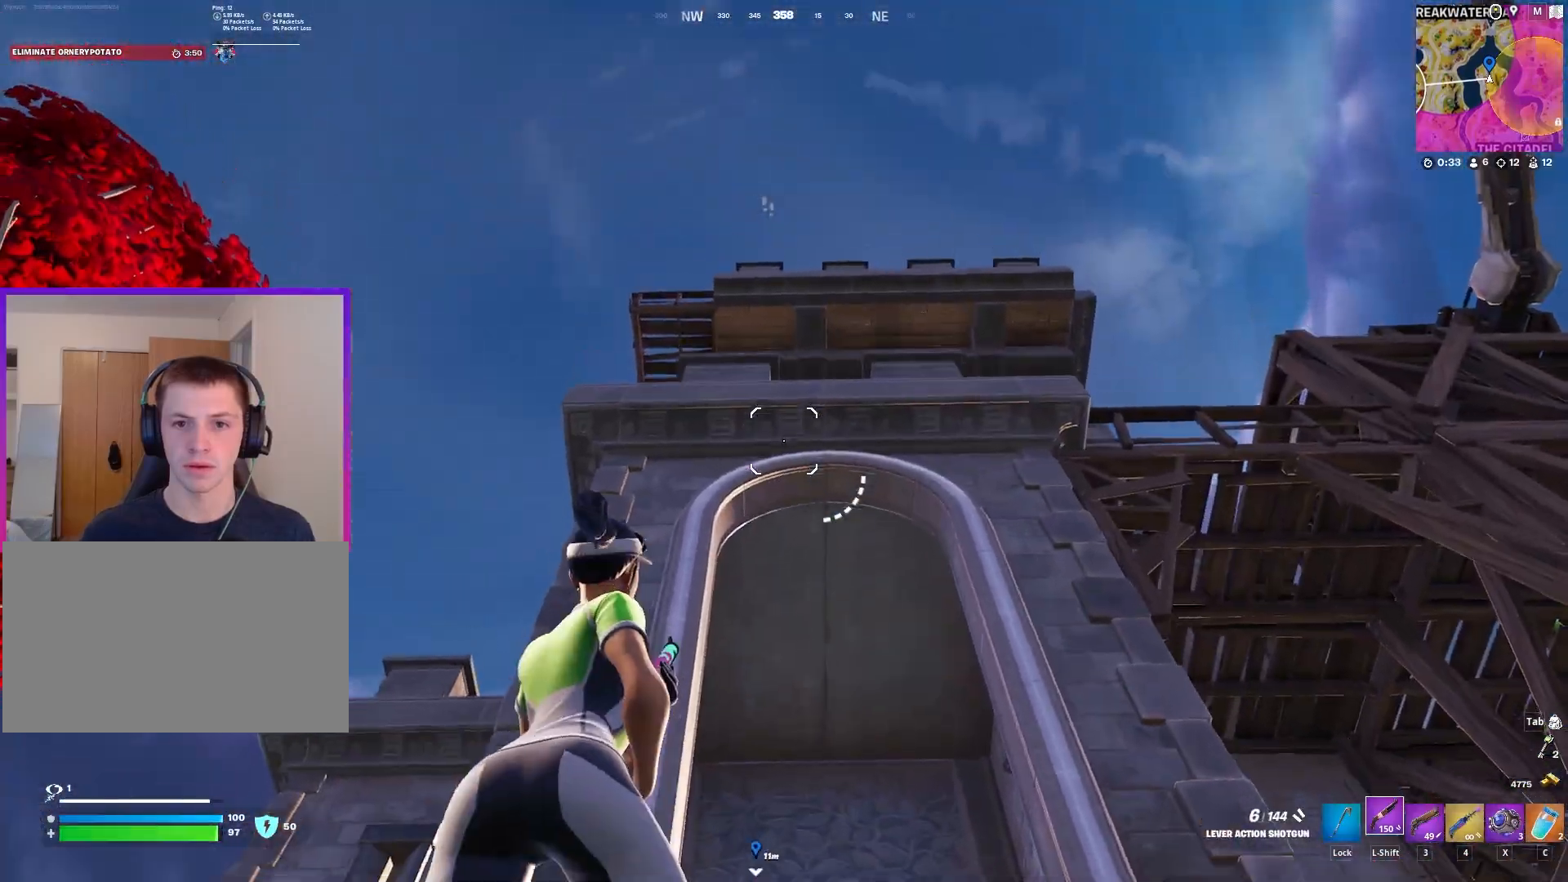
{"keys": ["w"], "mouse": [], "mouse_move": "down", "events": [[200, "3", "down"], [300, "3", "up"], [483, "w", "down"]]}